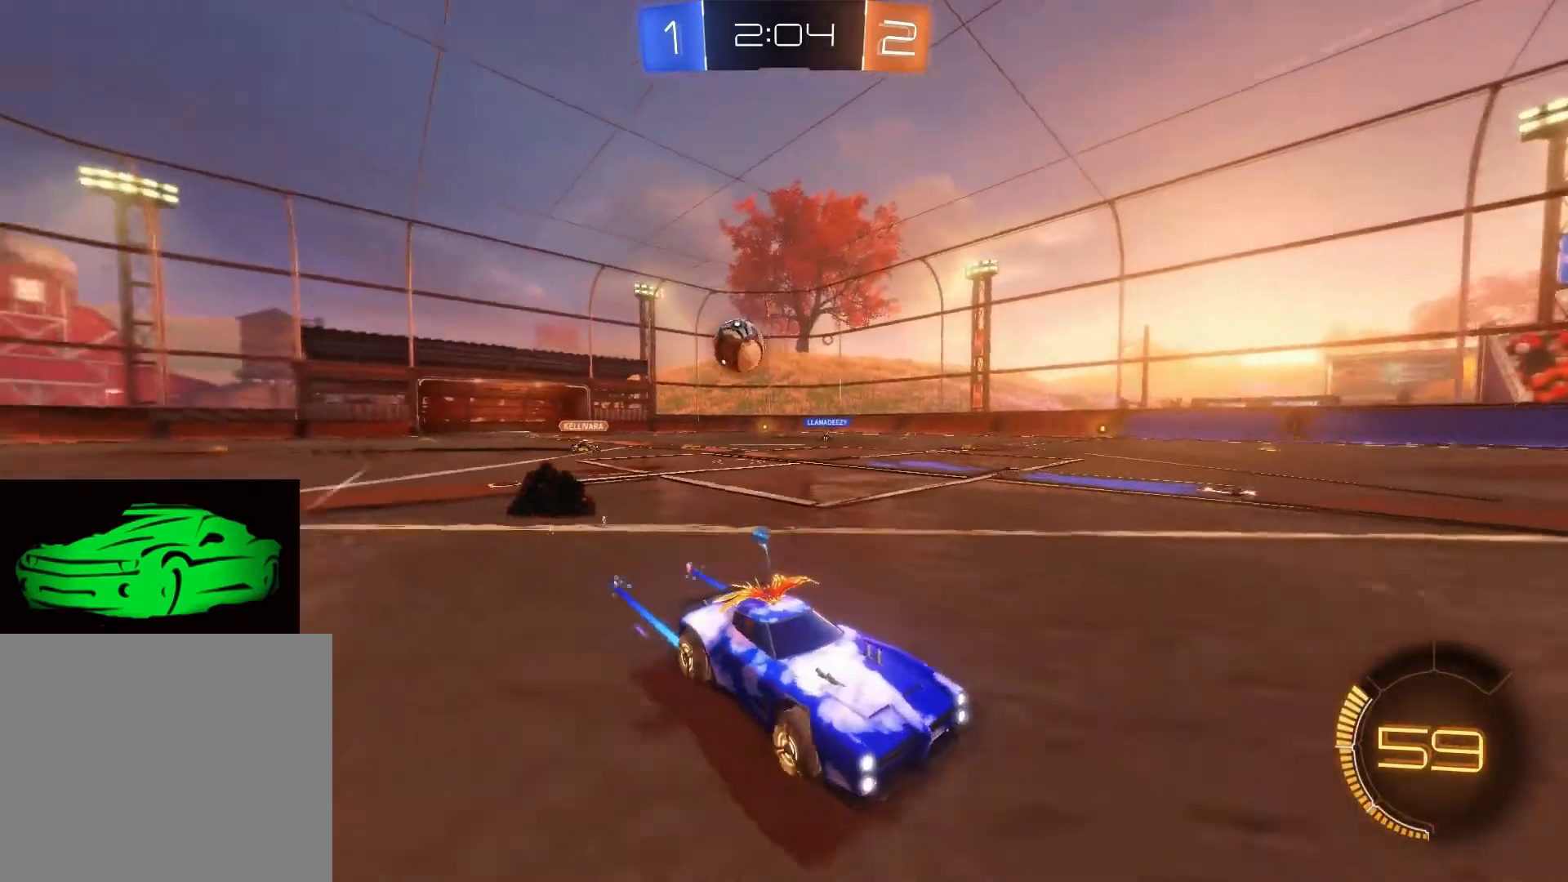
Gameplay with a controller (PlayStation layout); each line is a JSON object with the inputs held at the frame after it. "events" lists button and stick changes between this image and that frame as [ms after this image, input, new state], when the widget could be followed in between.
{"buttons": ["SQUARE", "R2"], "left_stick": "left", "right_stick": "center", "events": [[400, "SQUARE", "down"], [400, "left_stick", "left"]]}
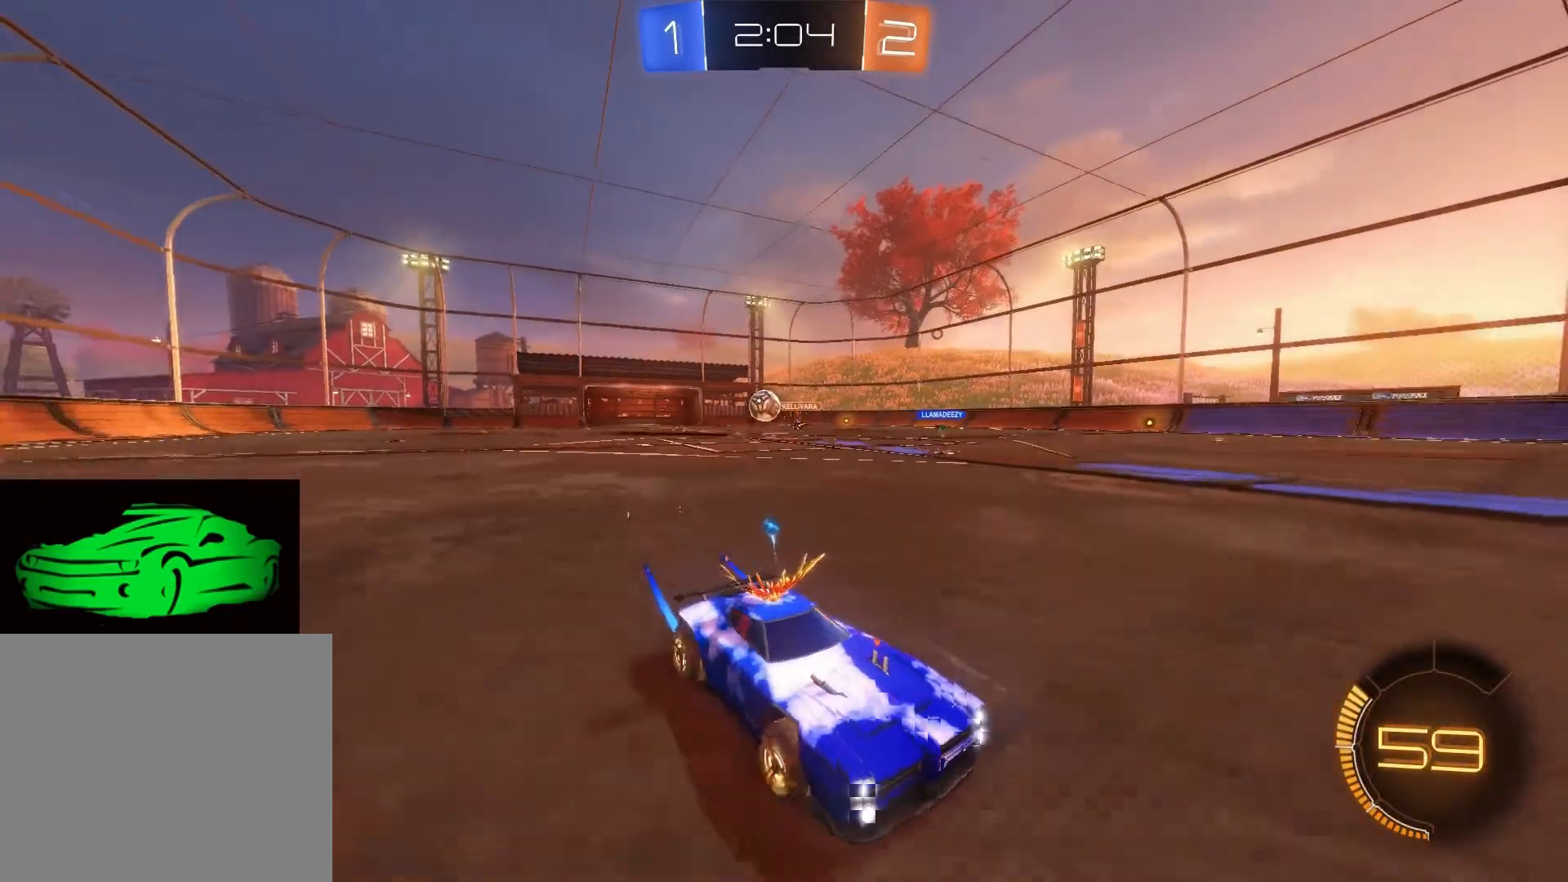
{"buttons": ["L2"], "left_stick": "center", "right_stick": "center", "events": [[117, "R2", "up"], [117, "SQUARE", "up"], [383, "left_stick", "center"], [400, "L2", "down"]]}
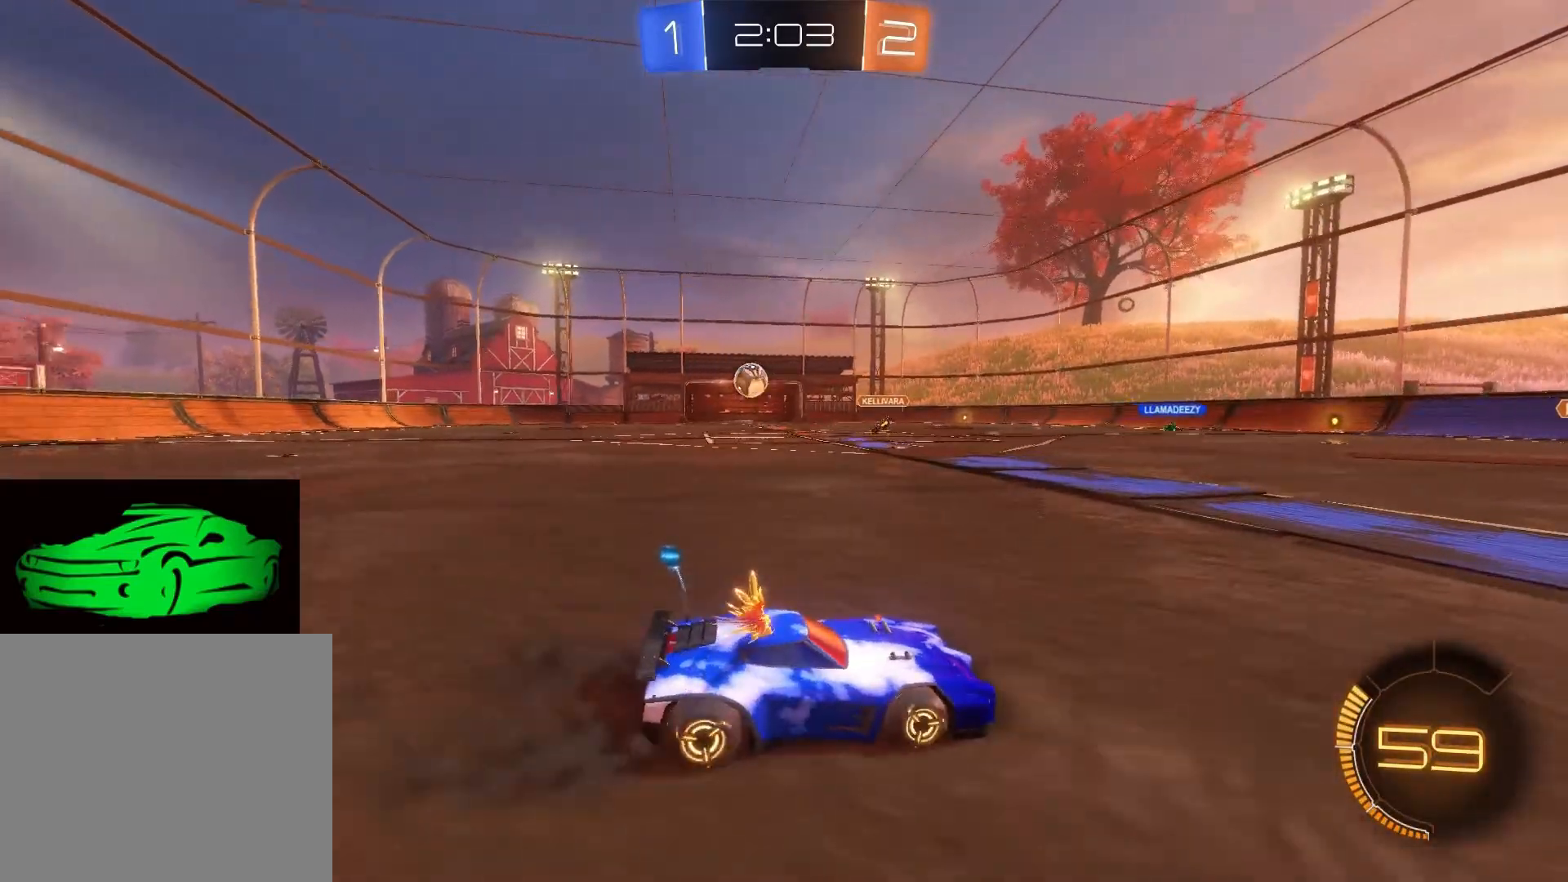
{"buttons": ["CIRCLE", "R2"], "left_stick": "right", "right_stick": "center", "events": [[50, "left_stick", "right"], [67, "L2", "up"], [67, "R2", "down"], [67, "SQUARE", "down"], [300, "SQUARE", "up"], [400, "CIRCLE", "down"]]}
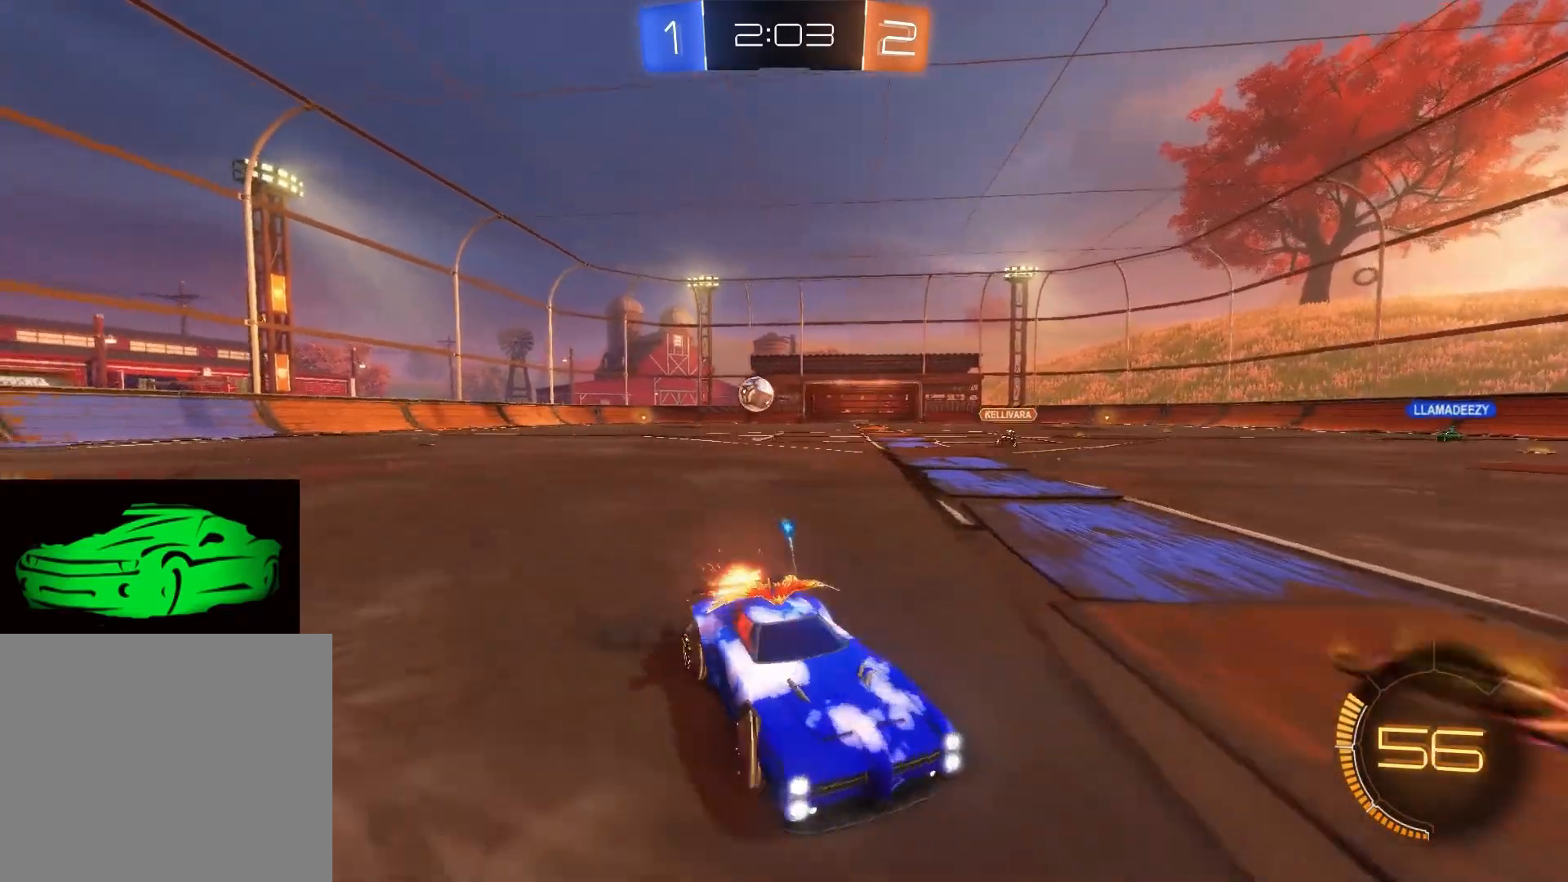
{"buttons": ["R2"], "left_stick": "right", "right_stick": "center", "events": [[267, "CIRCLE", "up"], [367, "SQUARE", "down"], [450, "SQUARE", "up"]]}
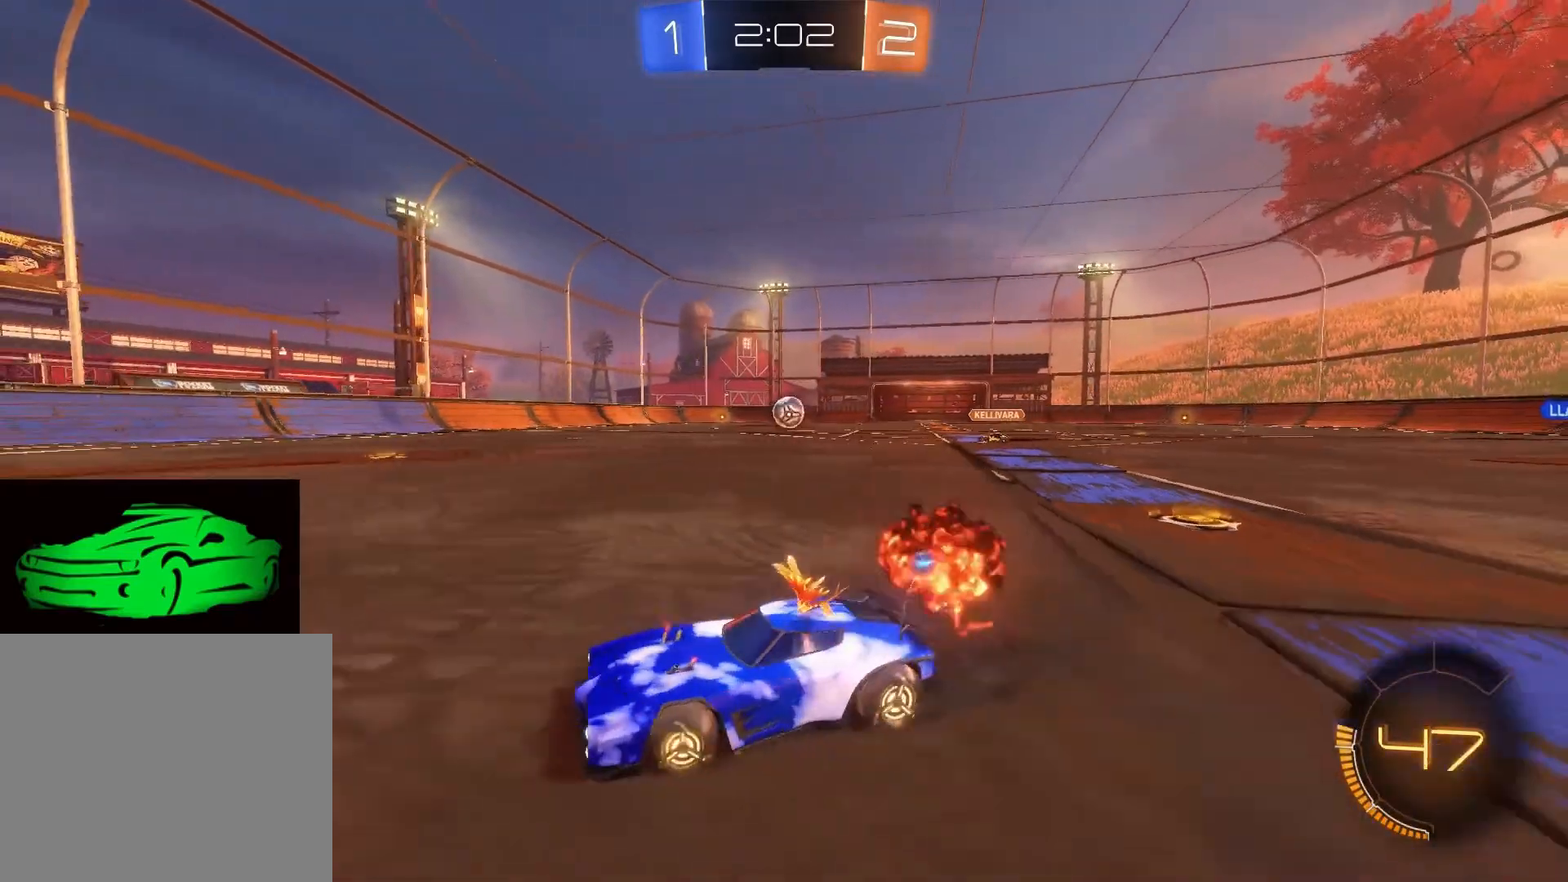
{"buttons": ["R2"], "left_stick": "left", "right_stick": "center", "events": [[183, "CIRCLE", "down"], [233, "CIRCLE", "up"], [300, "left_stick", "center"], [350, "left_stick", "left"]]}
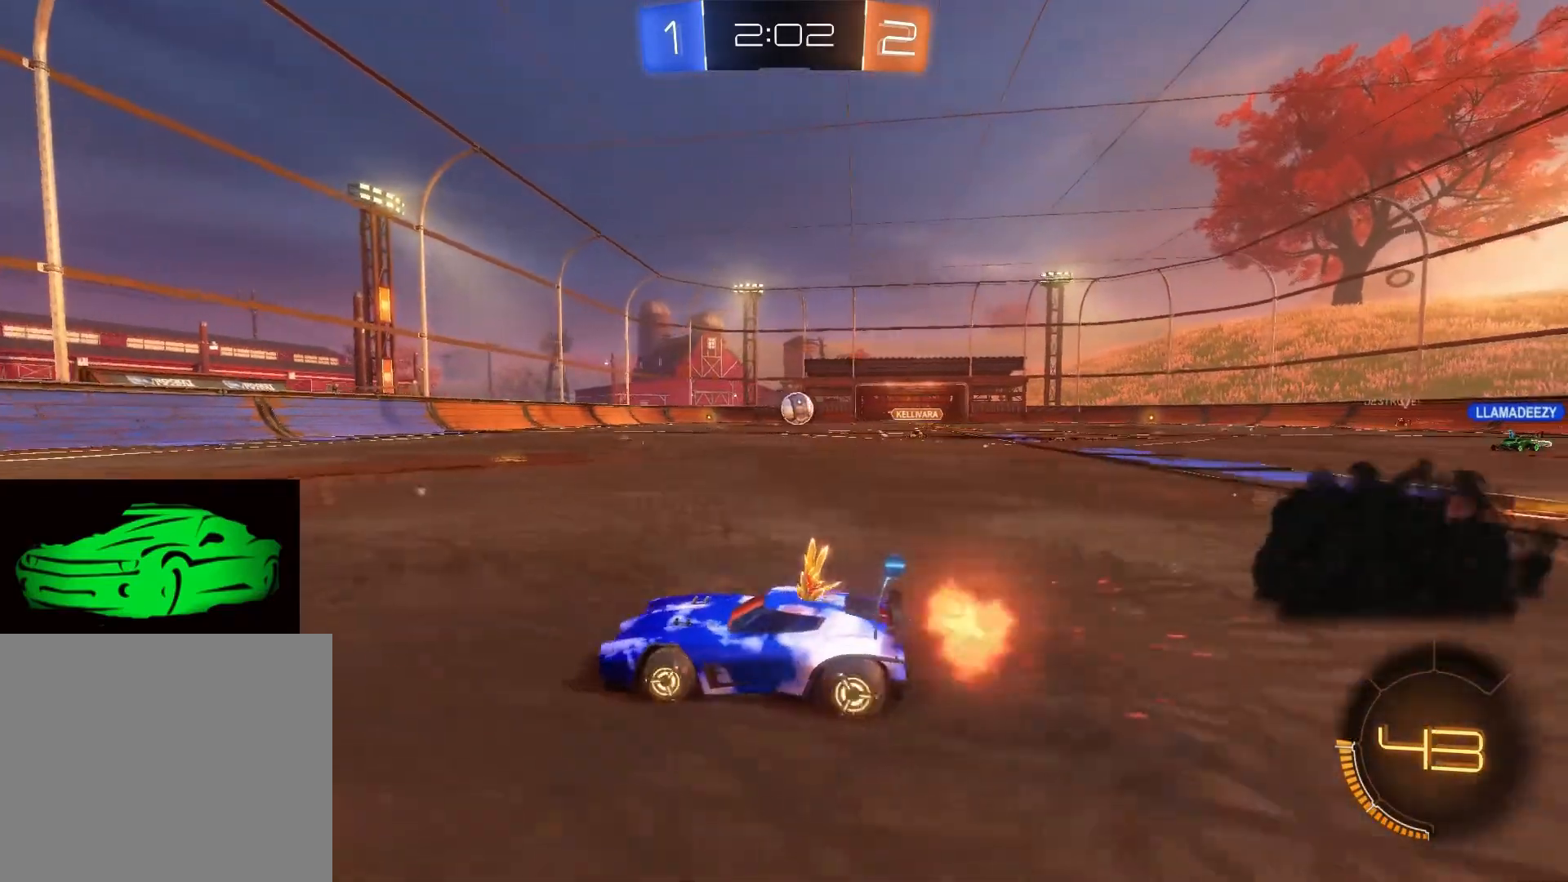
{"buttons": ["R2"], "left_stick": "center", "right_stick": "center", "events": [[300, "left_stick", "center"]]}
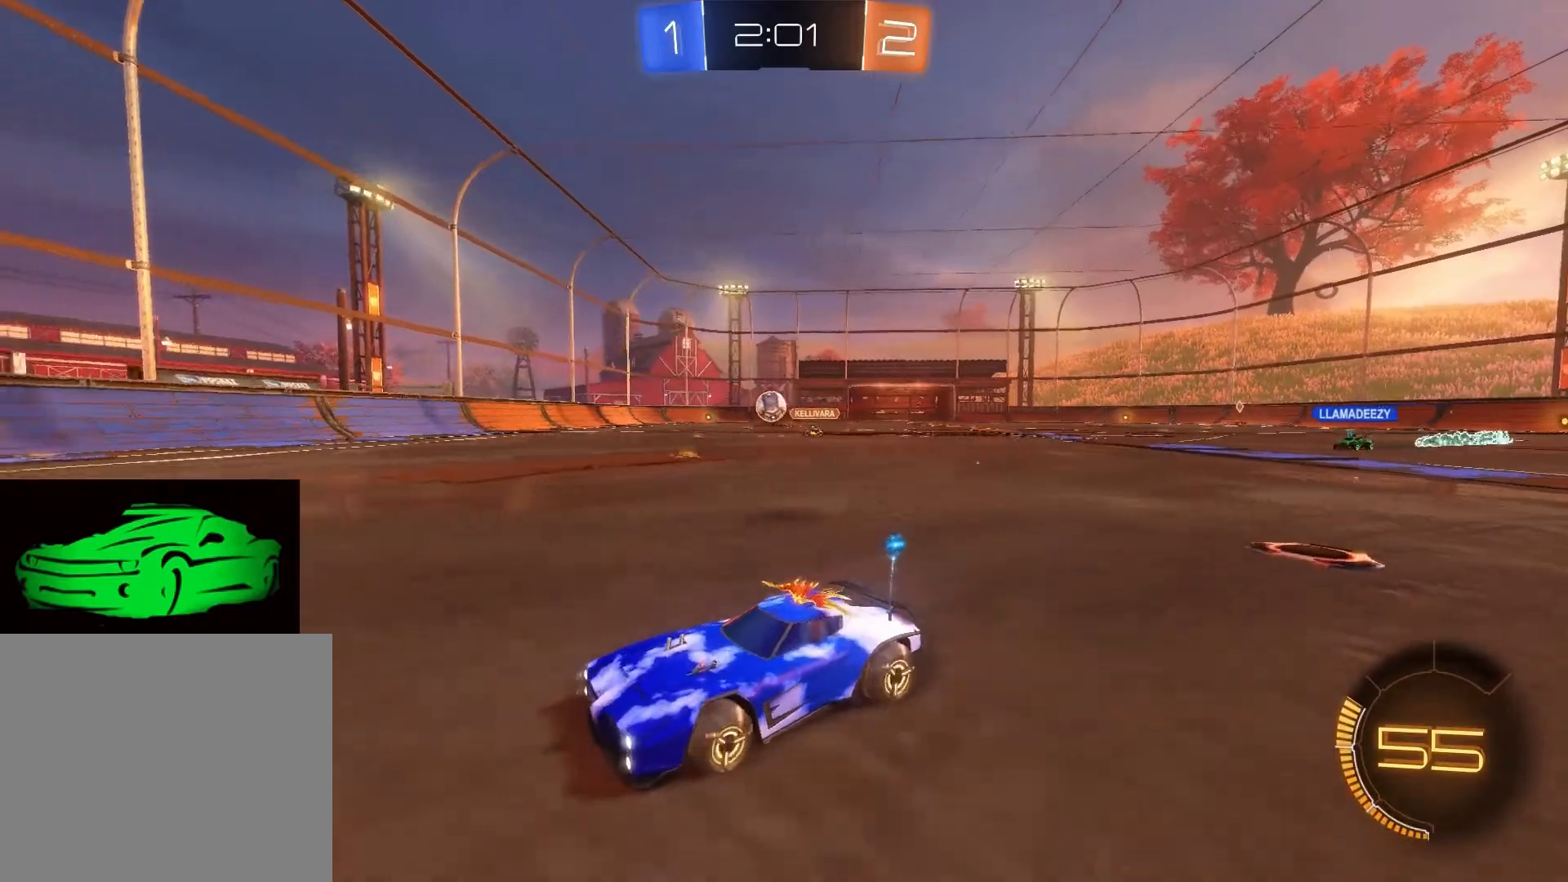
{"buttons": ["R2"], "left_stick": "right", "right_stick": "center", "events": [[350, "left_stick", "right"]]}
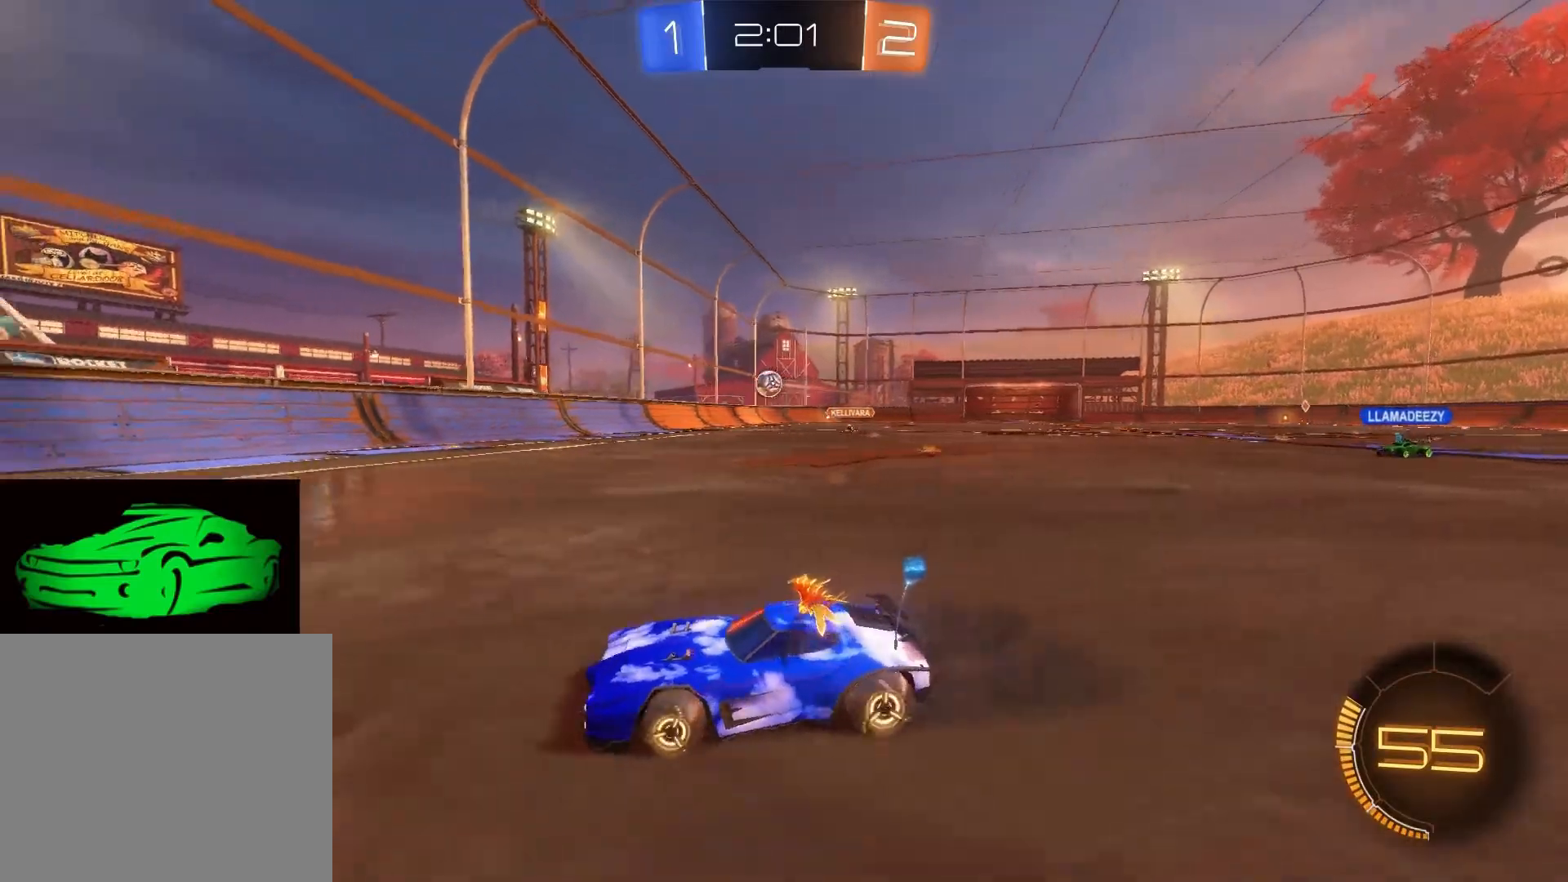
{"buttons": ["R2"], "left_stick": "right", "right_stick": "center", "events": [[17, "left_stick", "center"], [417, "left_stick", "right"]]}
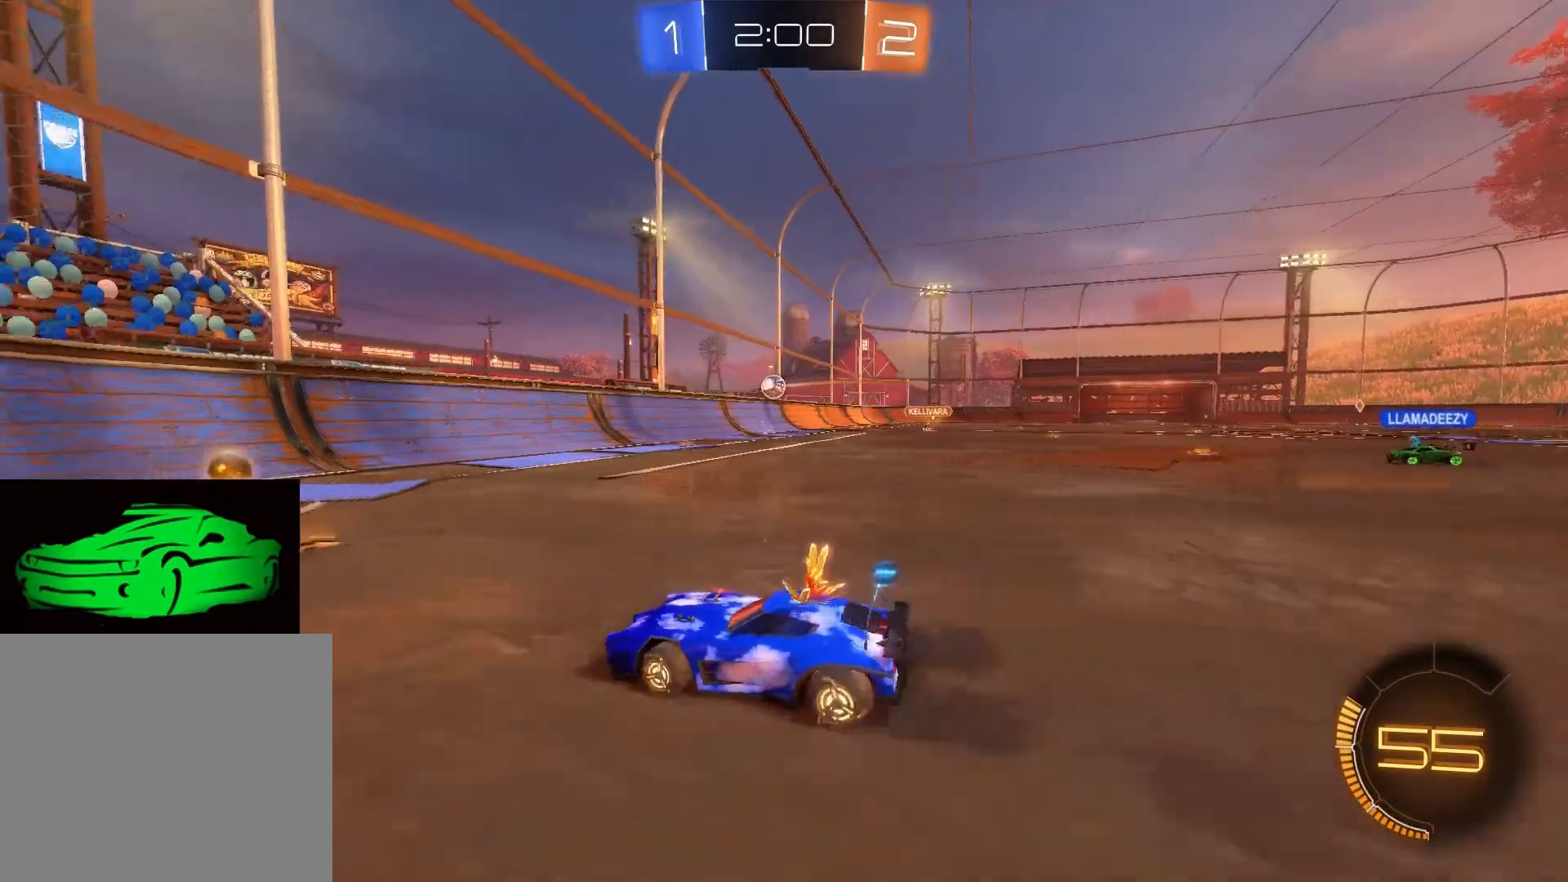
{"buttons": ["R2"], "left_stick": "right", "right_stick": "center", "events": [[300, "CIRCLE", "down"], [417, "CIRCLE", "up"]]}
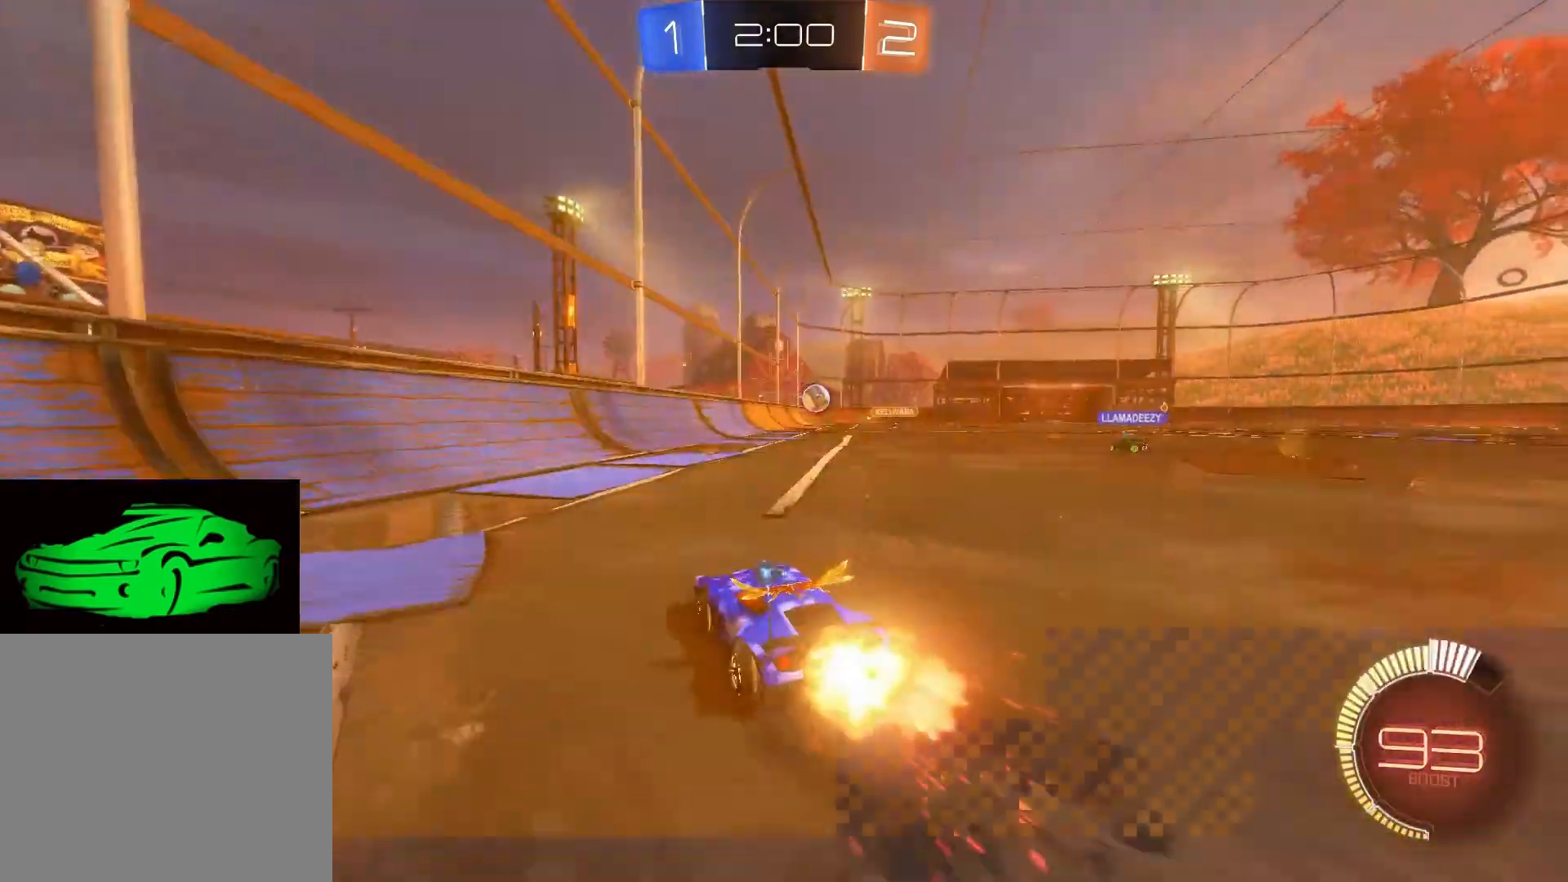
{"buttons": ["R2"], "left_stick": "center", "right_stick": "center", "events": [[367, "left_stick", "center"]]}
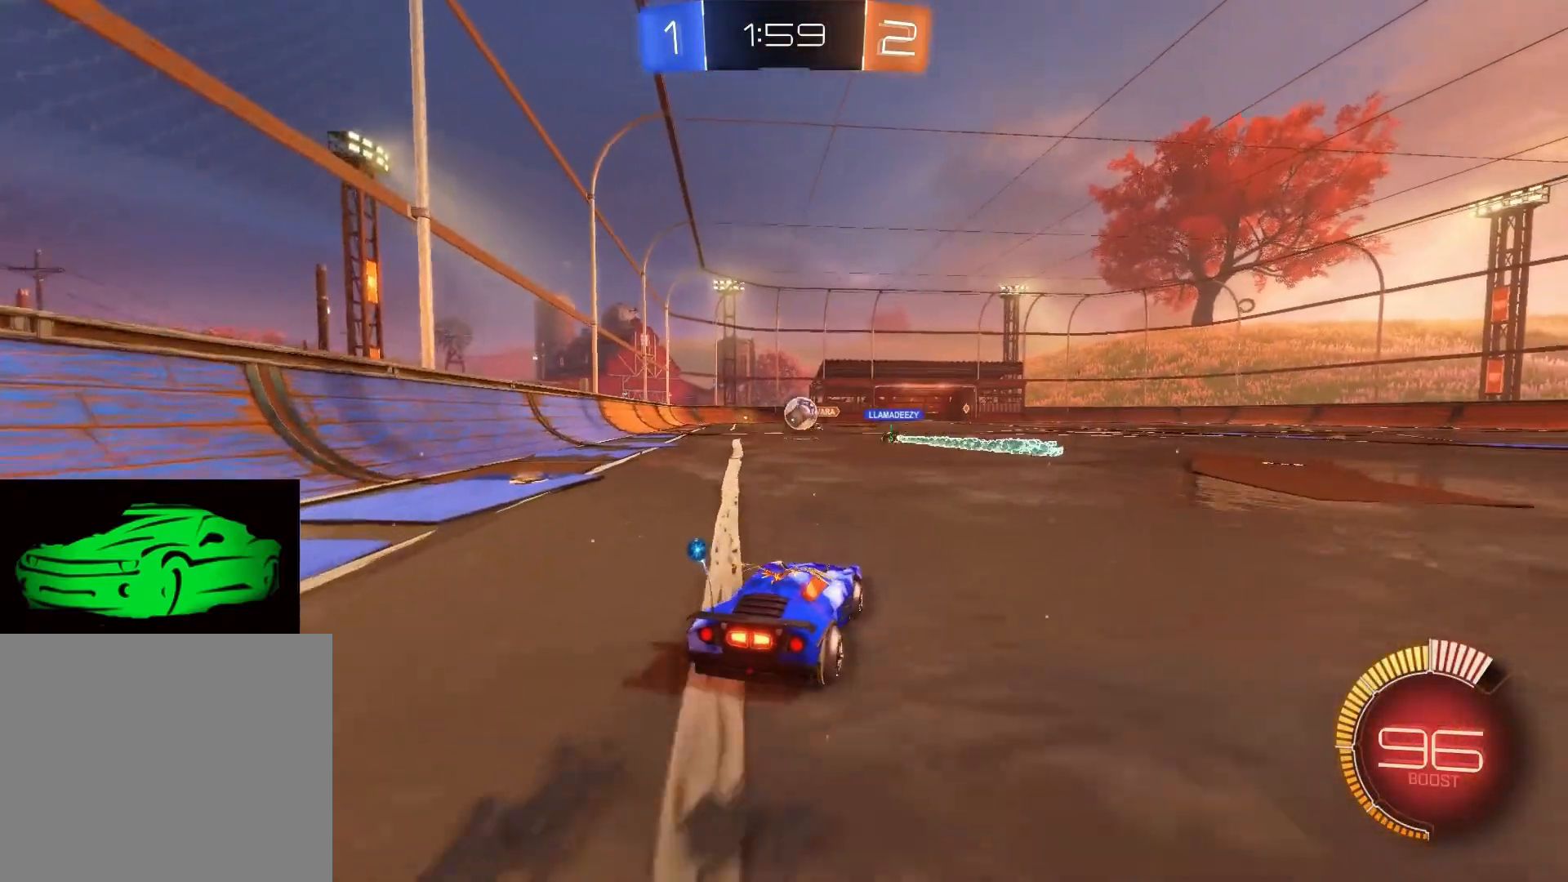
{"buttons": ["R2"], "left_stick": "center", "right_stick": "center", "events": []}
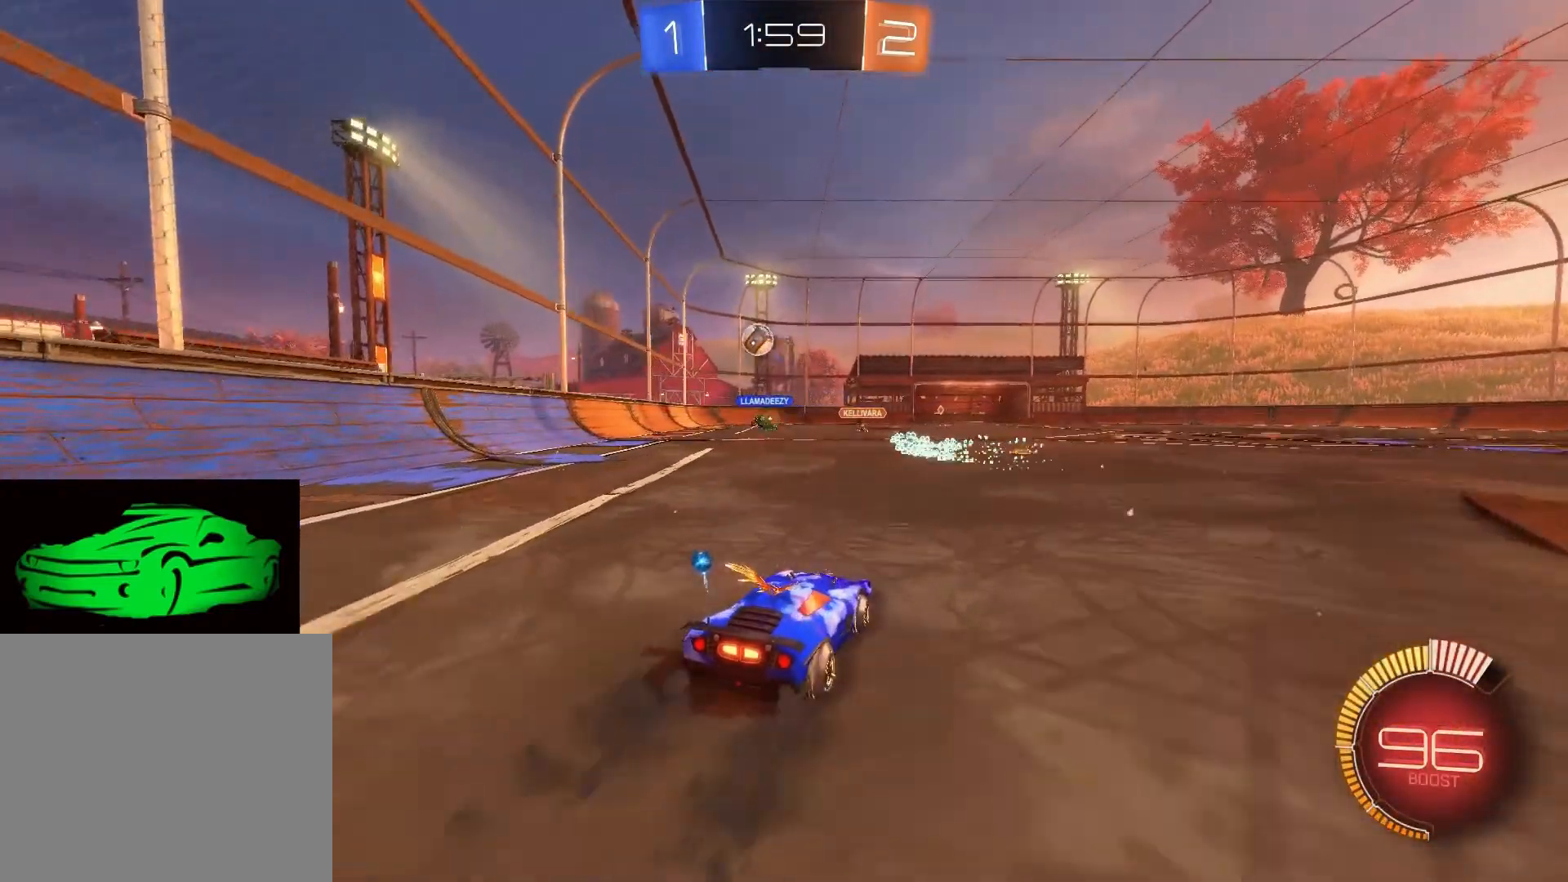
{"buttons": ["CROSS", "R2"], "left_stick": "up", "right_stick": "center", "events": [[33, "left_stick", "left"], [100, "CIRCLE", "down"], [133, "left_stick", "center"], [233, "left_stick", "up"], [250, "CIRCLE", "up"], [350, "CROSS", "down"], [400, "CROSS", "up"], [467, "CROSS", "down"]]}
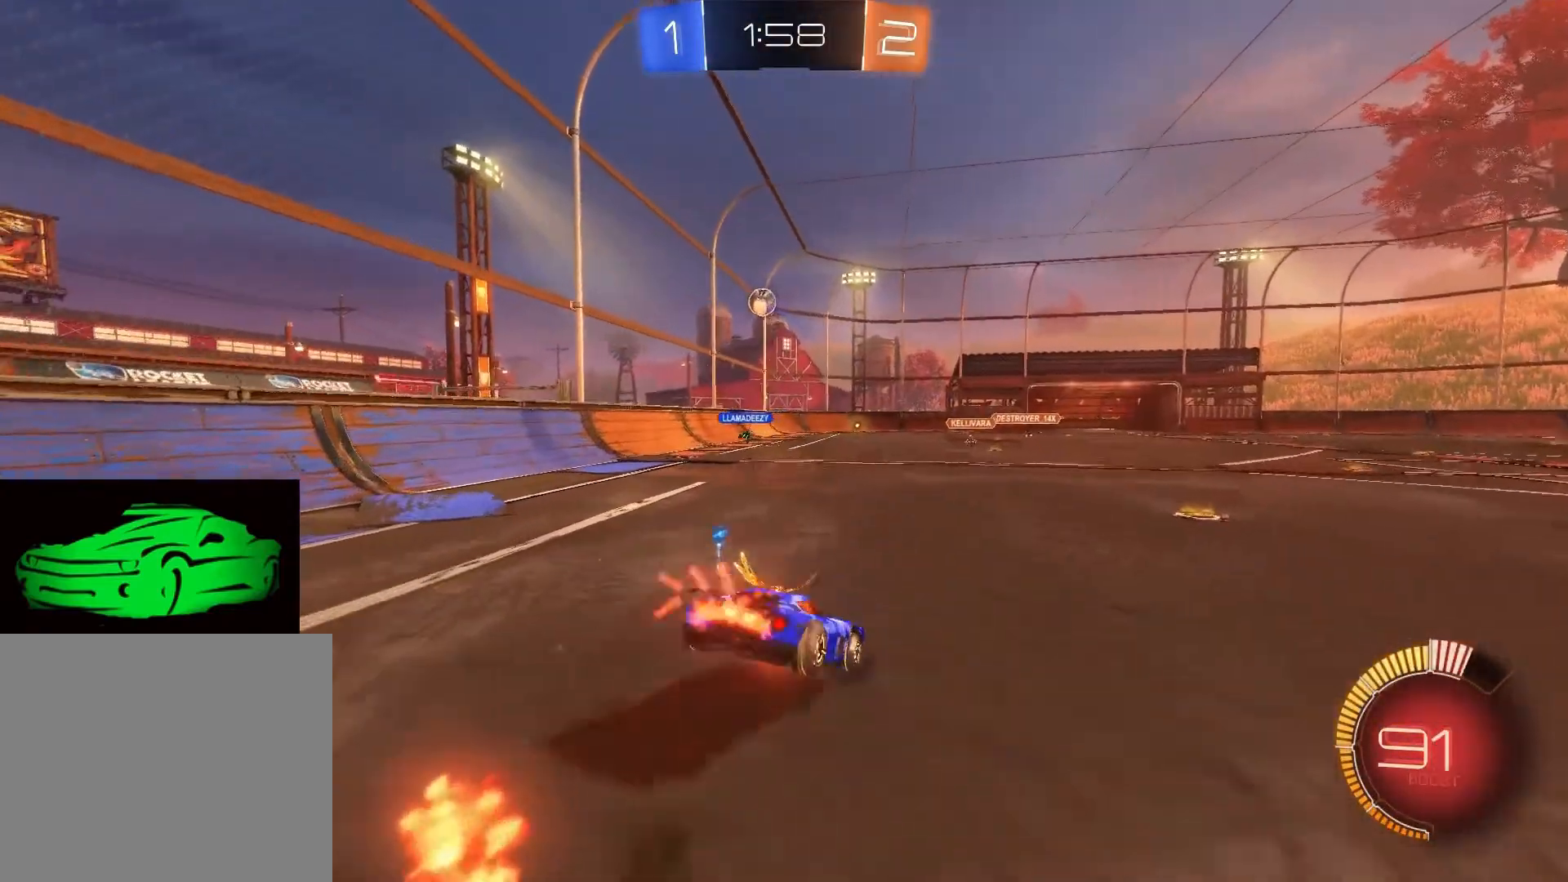
{"buttons": ["R2"], "left_stick": "center", "right_stick": "center", "events": [[33, "CROSS", "up"], [117, "left_stick", "center"]]}
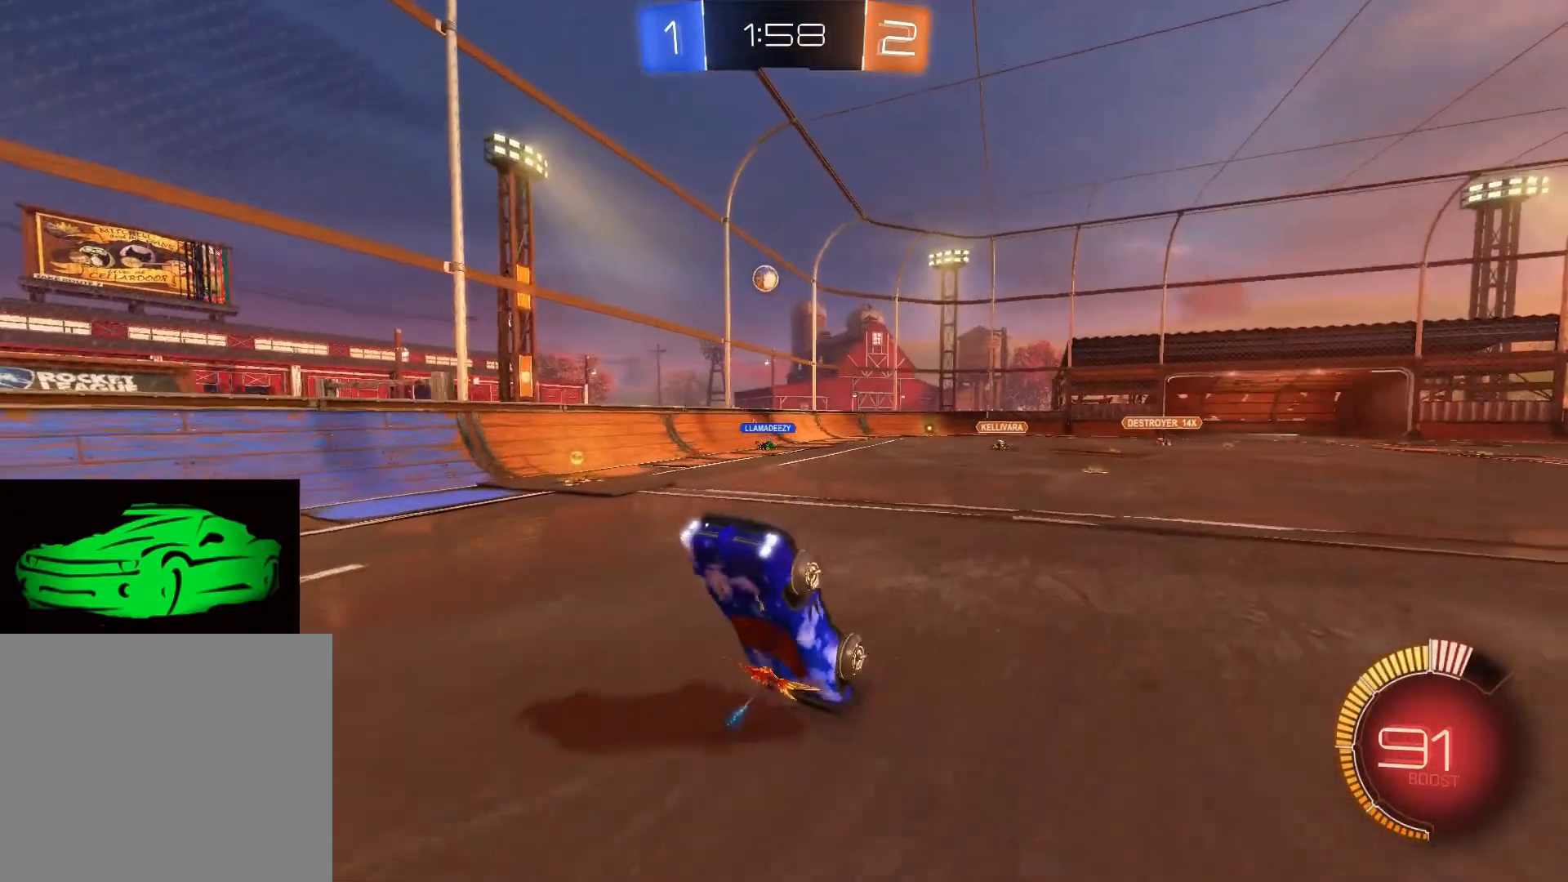
{"buttons": ["R2"], "left_stick": "right", "right_stick": "center", "events": [[33, "left_stick", "right"], [367, "left_stick", "center"], [467, "left_stick", "right"]]}
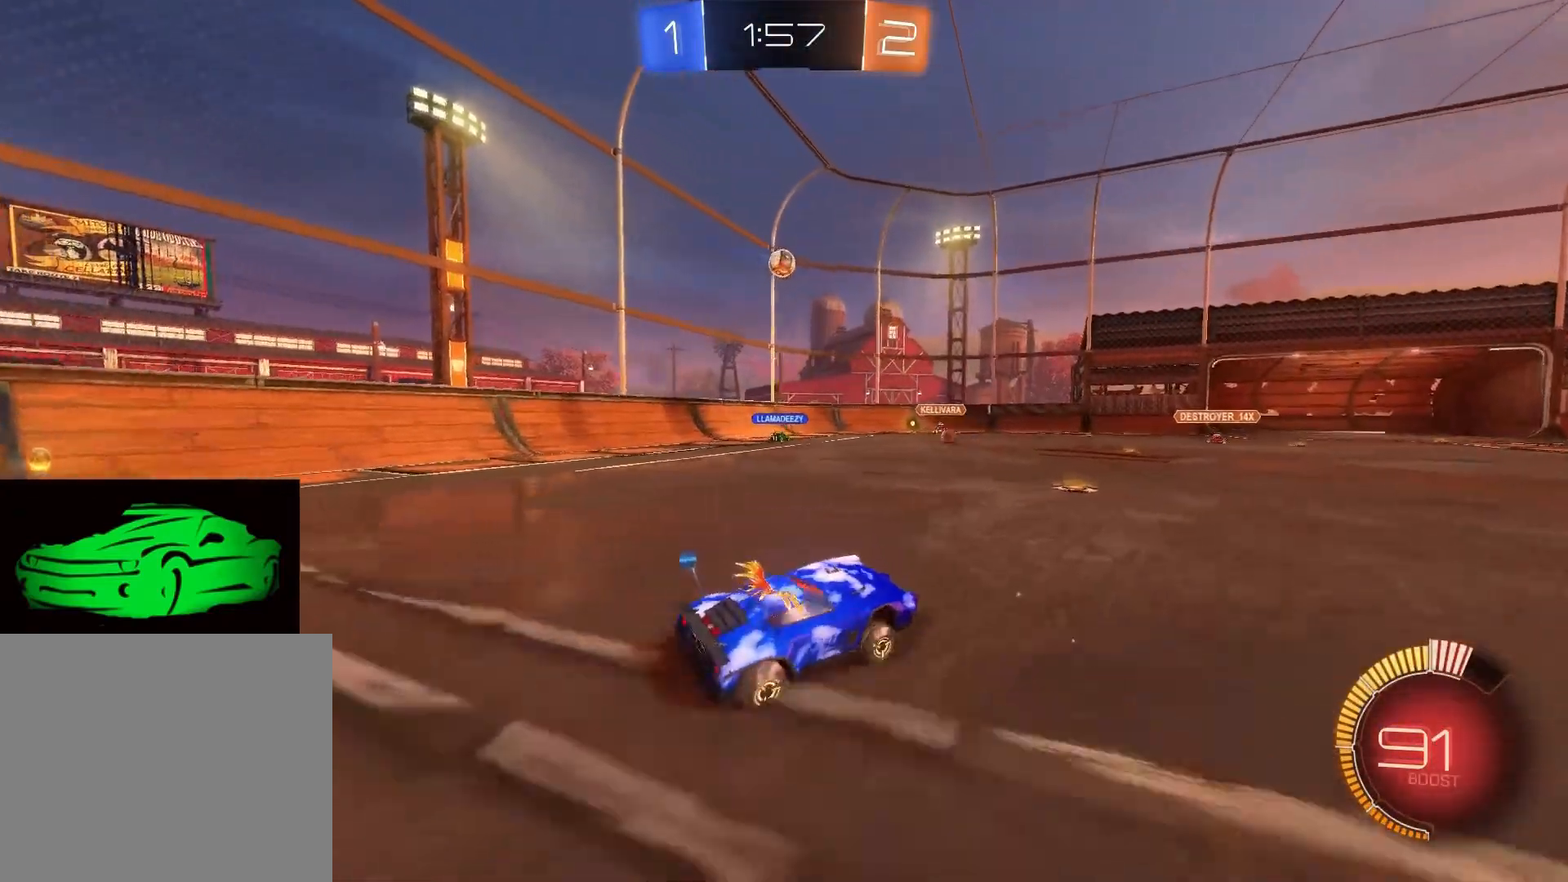
{"buttons": [], "left_stick": "up-left", "right_stick": "center", "events": [[333, "left_stick", "up-left"], [500, "R2", "up"]]}
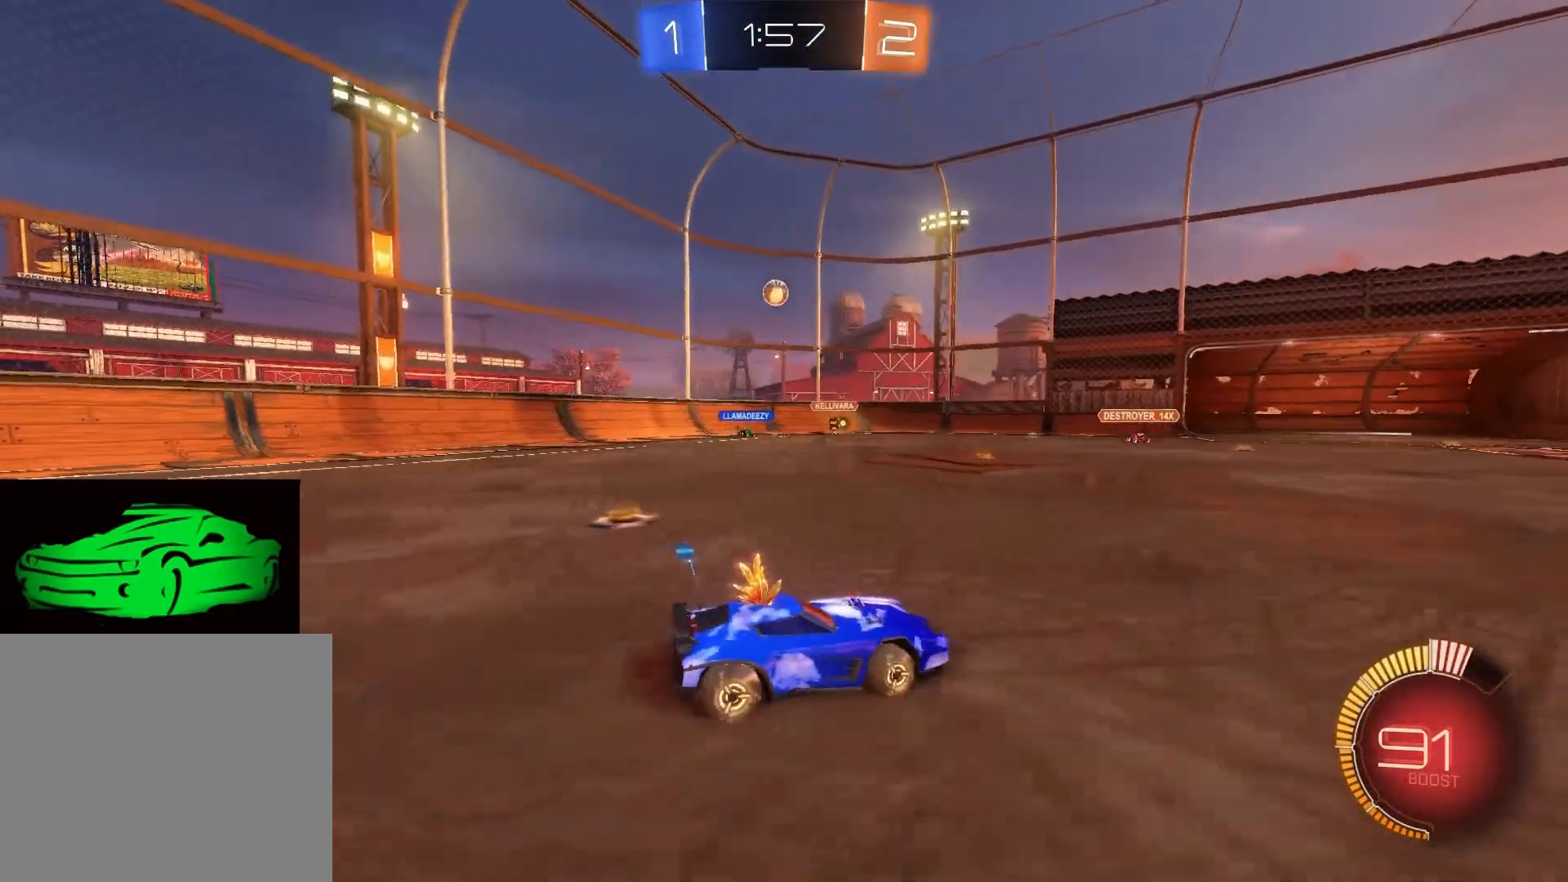
{"buttons": ["L2", "R2"], "left_stick": "center", "right_stick": "center", "events": [[167, "left_stick", "center"], [200, "L2", "down"], [400, "R2", "down"]]}
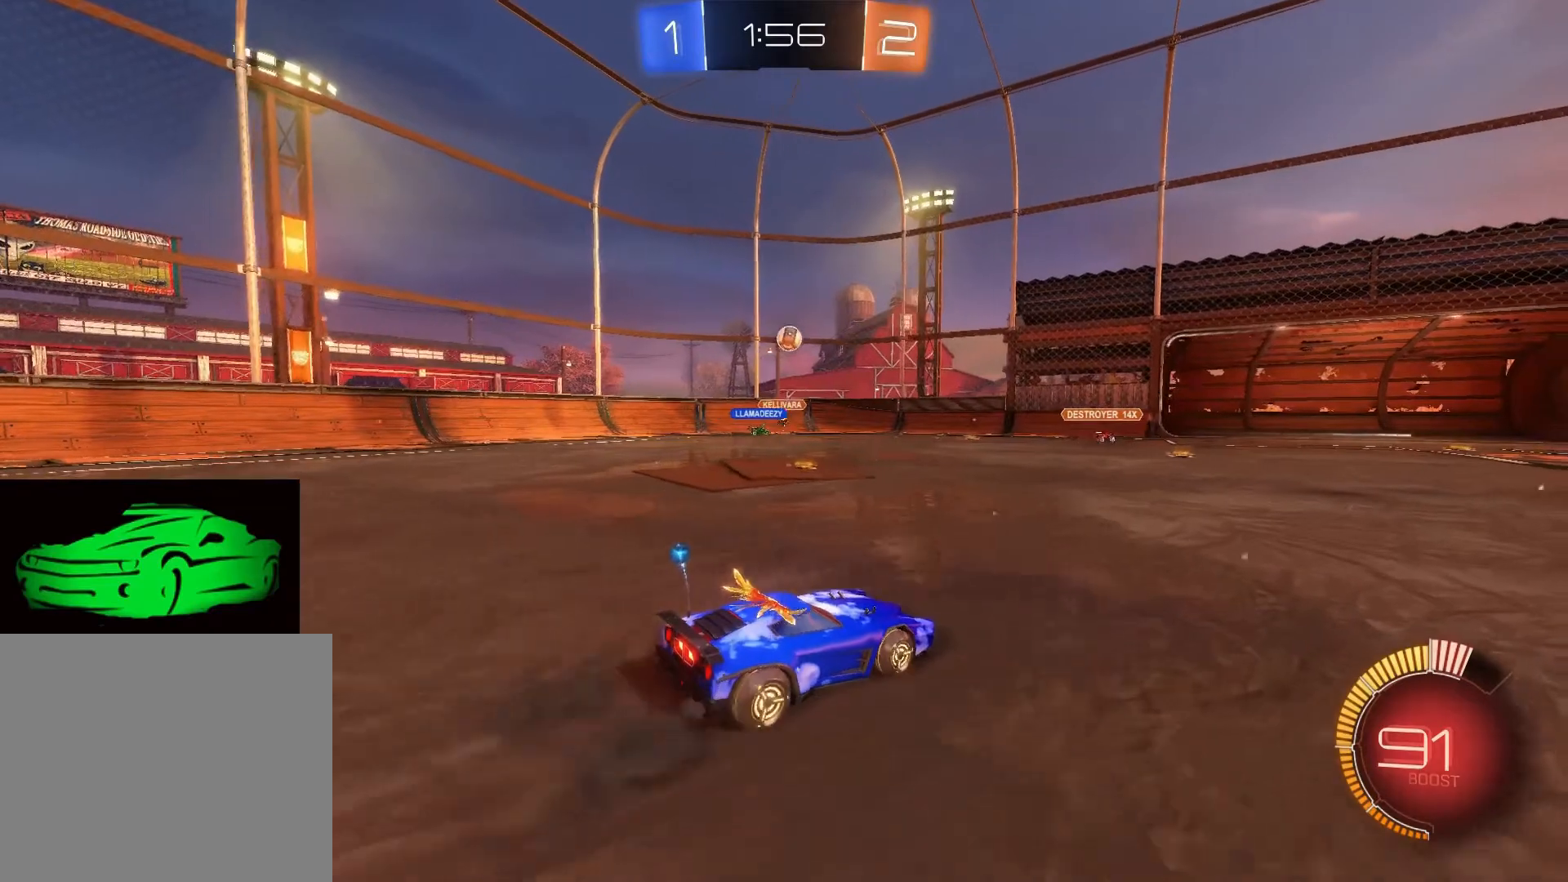
{"buttons": [], "left_stick": "center", "right_stick": "center", "events": [[17, "L2", "up"], [150, "left_stick", "right"], [350, "left_stick", "center"], [383, "R2", "up"]]}
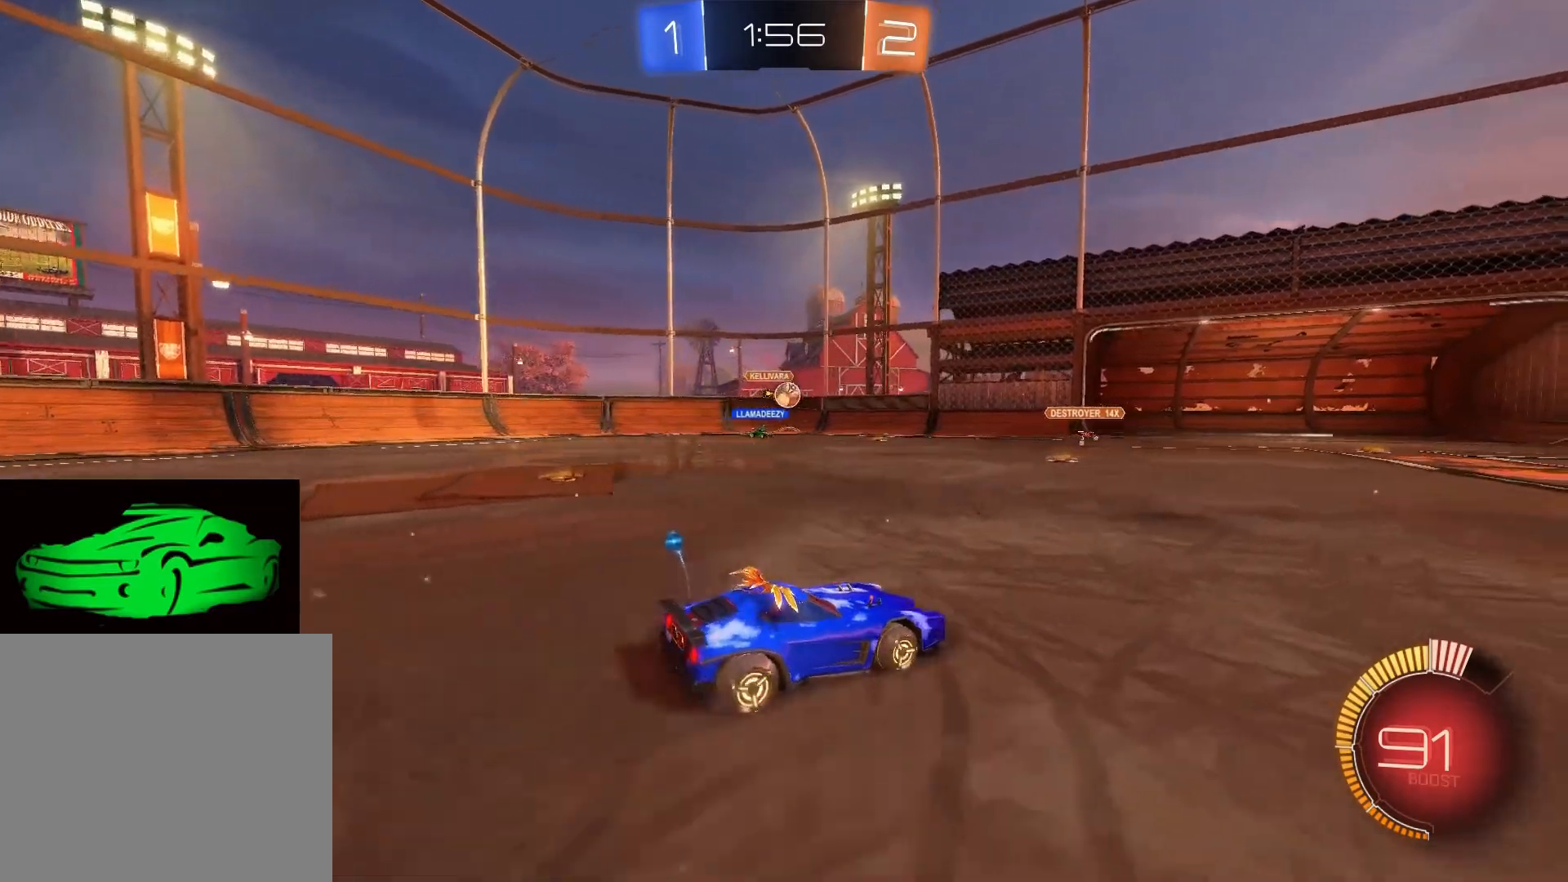
{"buttons": ["R2"], "left_stick": "center", "right_stick": "center", "events": [[167, "R2", "down"]]}
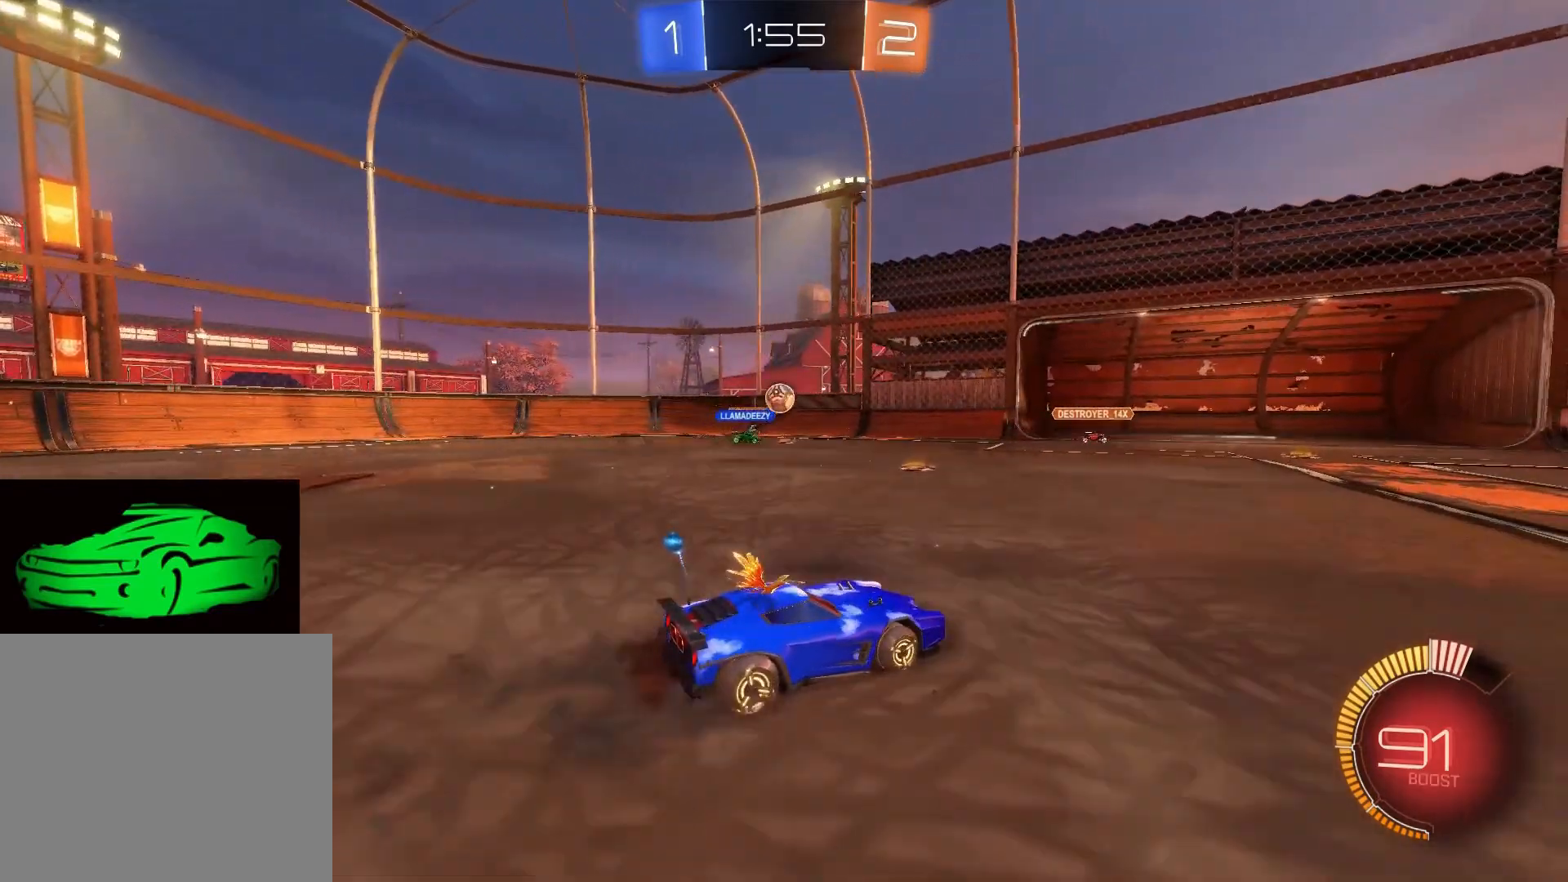
{"buttons": ["R2"], "left_stick": "center", "right_stick": "center", "events": [[67, "R2", "up"], [117, "L2", "down"], [467, "R2", "down"], [500, "L2", "up"]]}
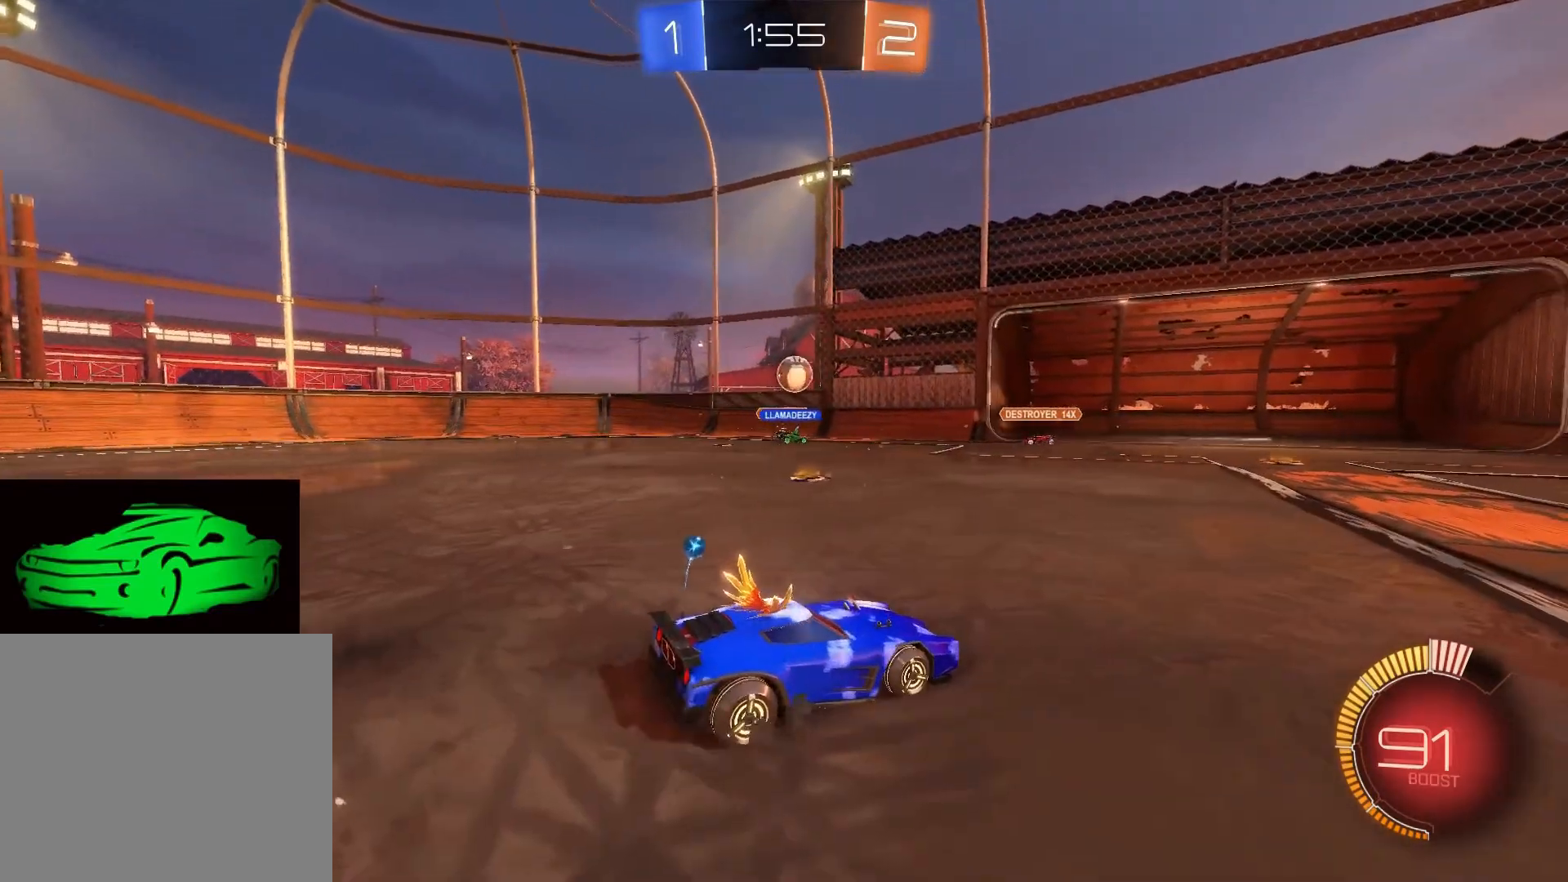
{"buttons": ["R2"], "left_stick": "left", "right_stick": "center", "events": [[150, "left_stick", "left"], [167, "R2", "up"], [250, "L2", "down"], [383, "L2", "up"], [383, "R2", "down"]]}
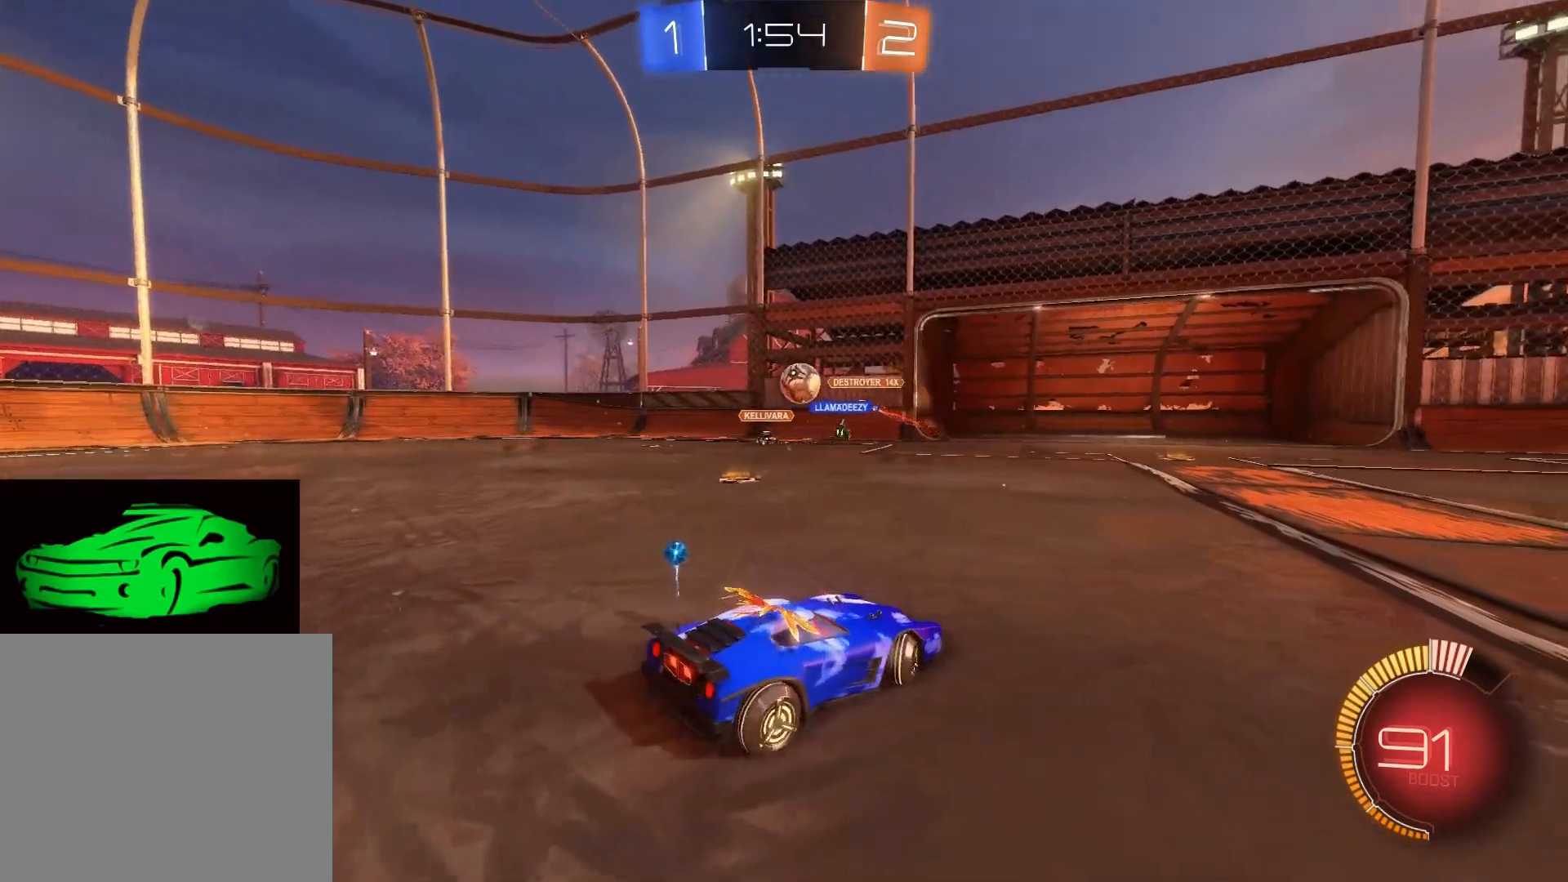
{"buttons": ["R2"], "left_stick": "left", "right_stick": "center", "events": [[67, "R2", "up"], [183, "R2", "down"]]}
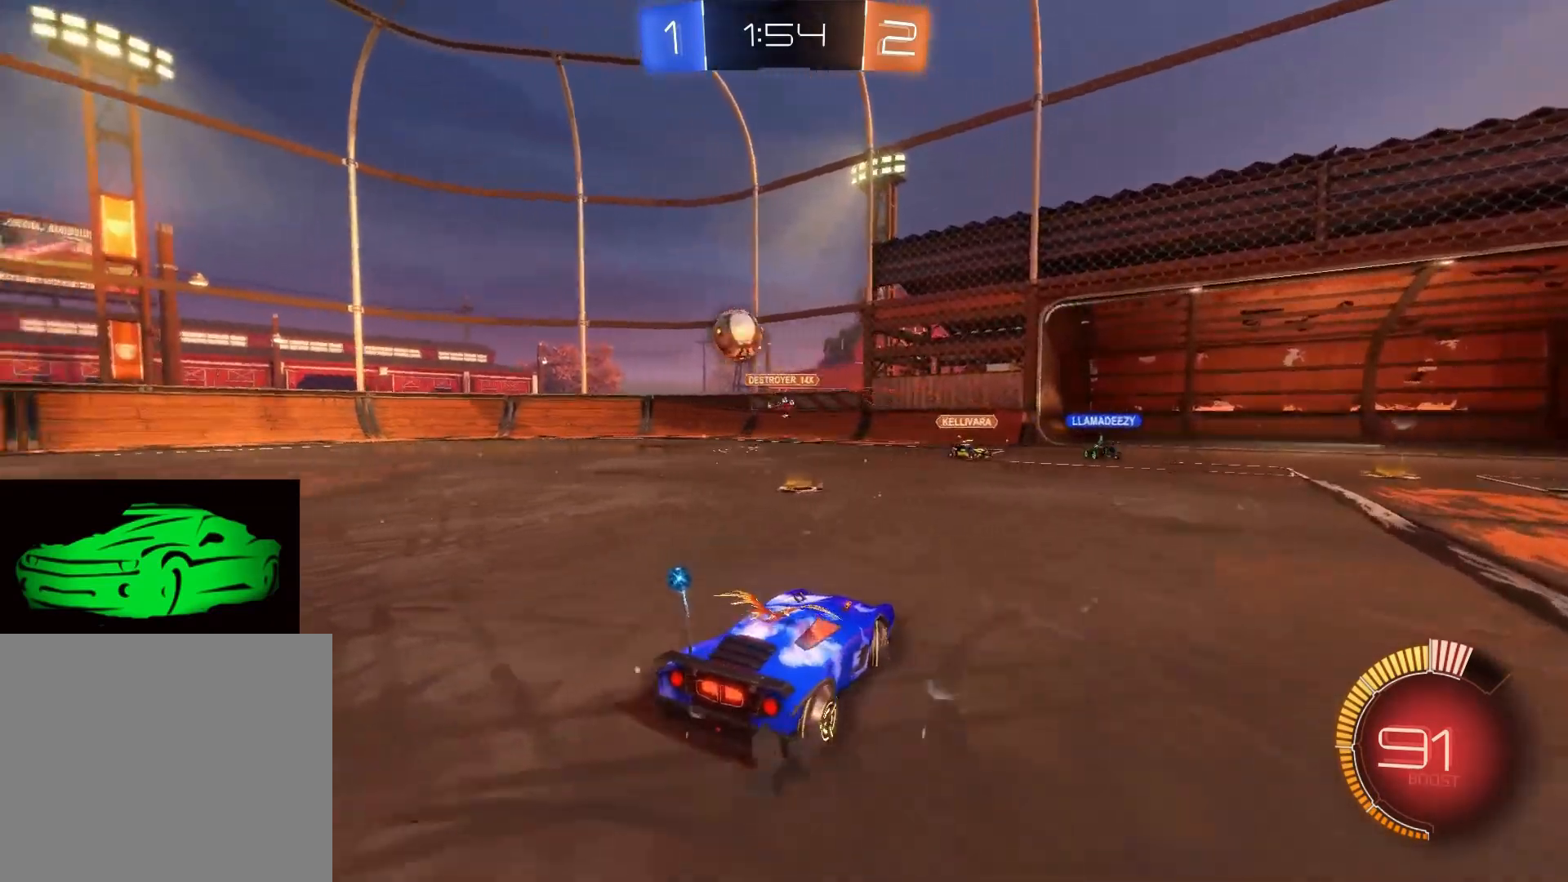
{"buttons": ["CIRCLE", "R2"], "left_stick": "left", "right_stick": "center", "events": [[217, "CIRCLE", "down"], [417, "CIRCLE", "up"], [500, "CIRCLE", "down"]]}
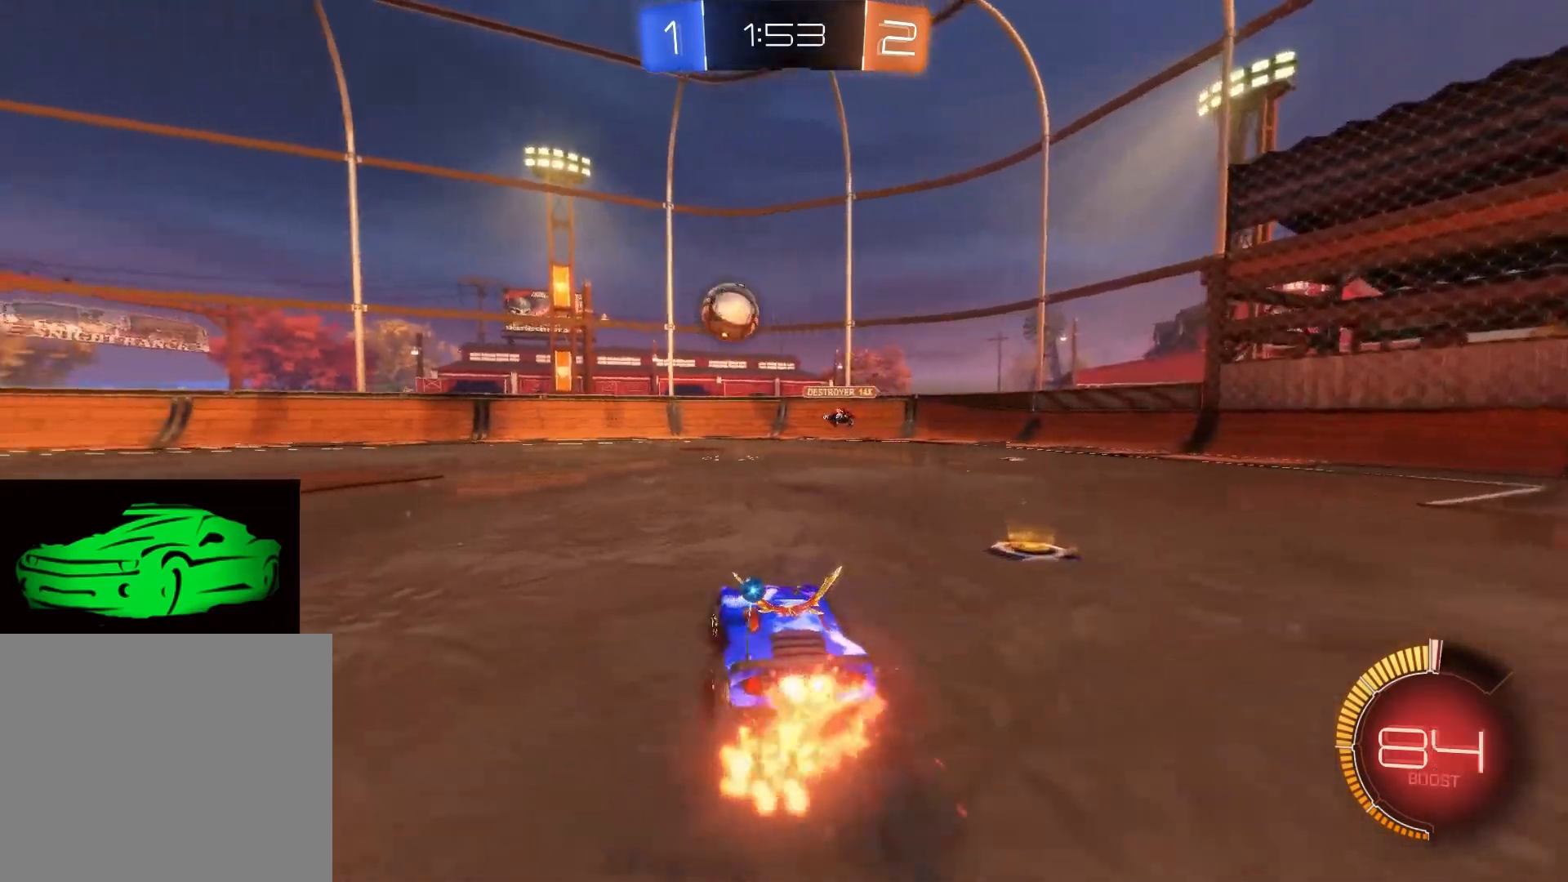
{"buttons": ["CIRCLE", "R2"], "left_stick": "left", "right_stick": "center", "events": []}
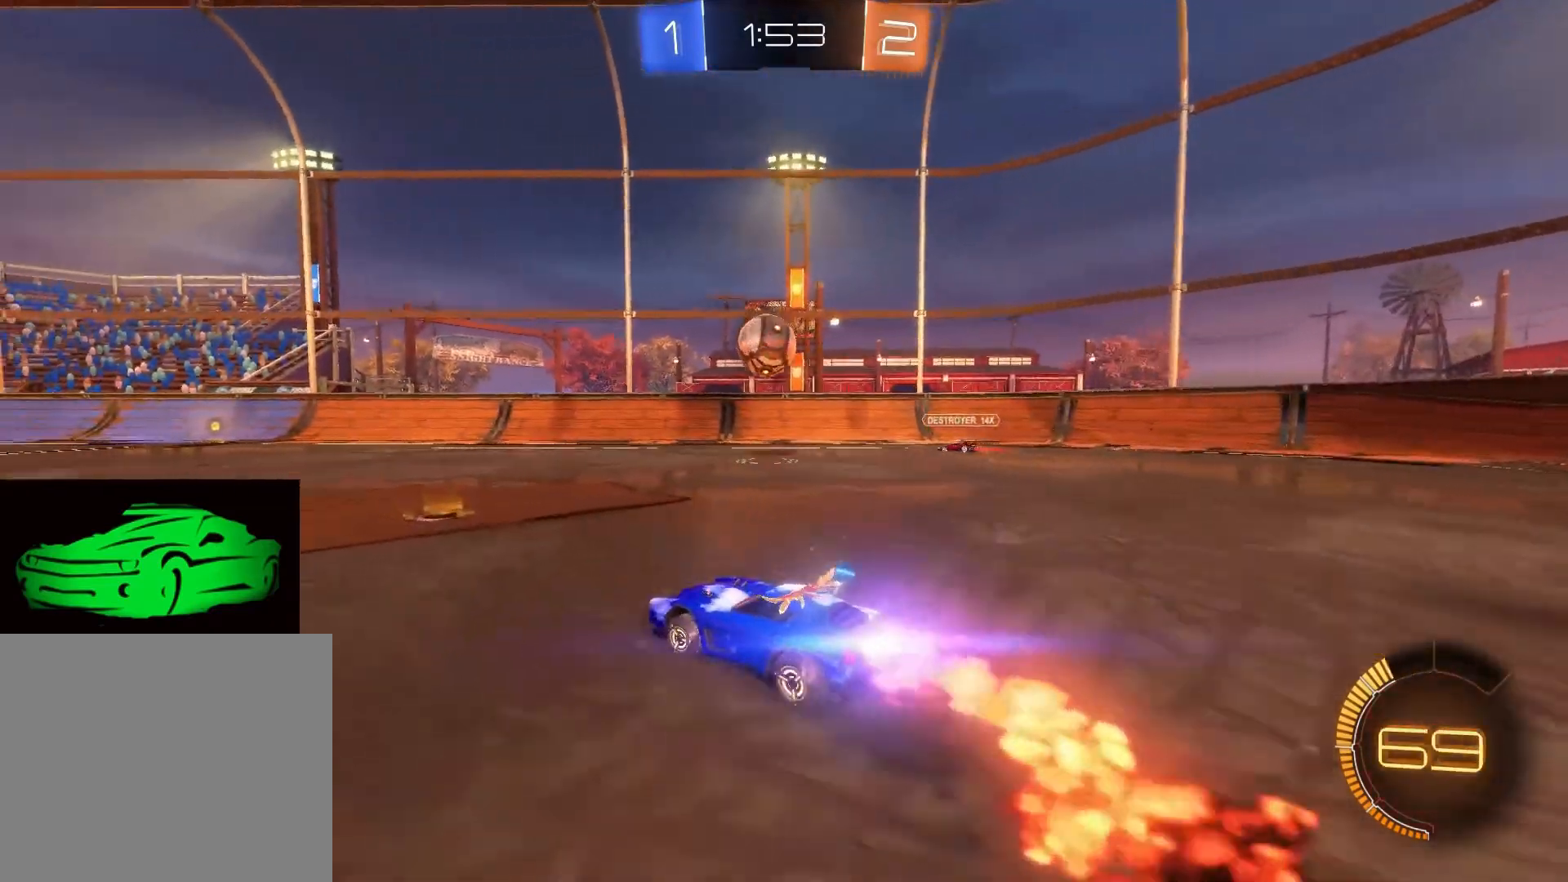
{"buttons": ["R2"], "left_stick": "left", "right_stick": "center", "events": [[100, "left_stick", "center"], [383, "left_stick", "left"], [500, "CIRCLE", "up"]]}
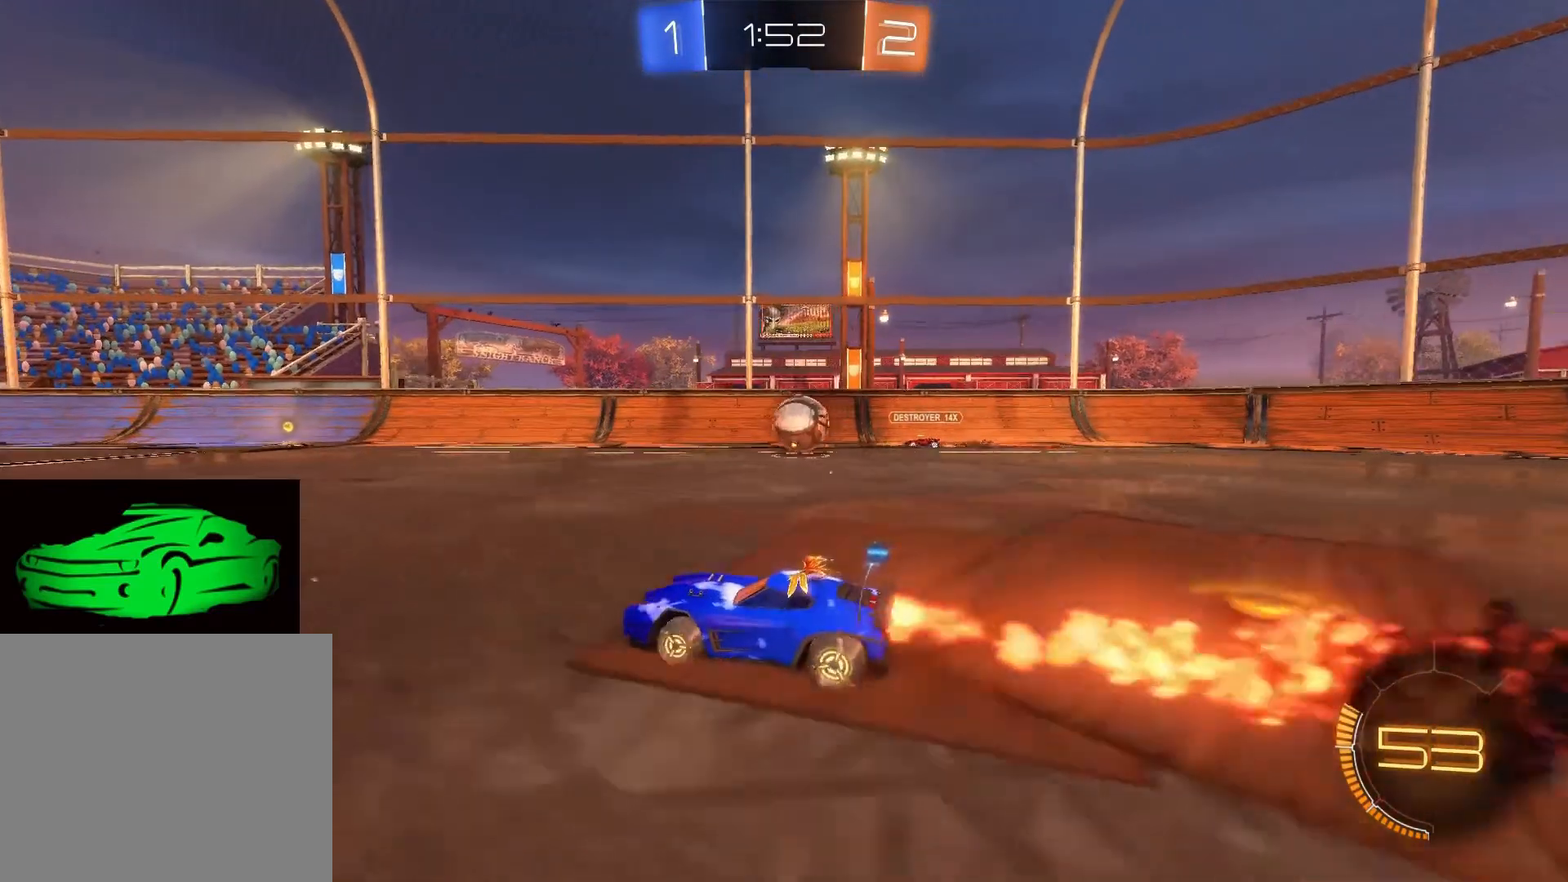
{"buttons": ["R2"], "left_stick": "up", "right_stick": "center", "events": [[217, "CROSS", "down"], [250, "CROSS", "up"], [300, "CROSS", "down"], [300, "left_stick", "up"], [400, "CROSS", "up"]]}
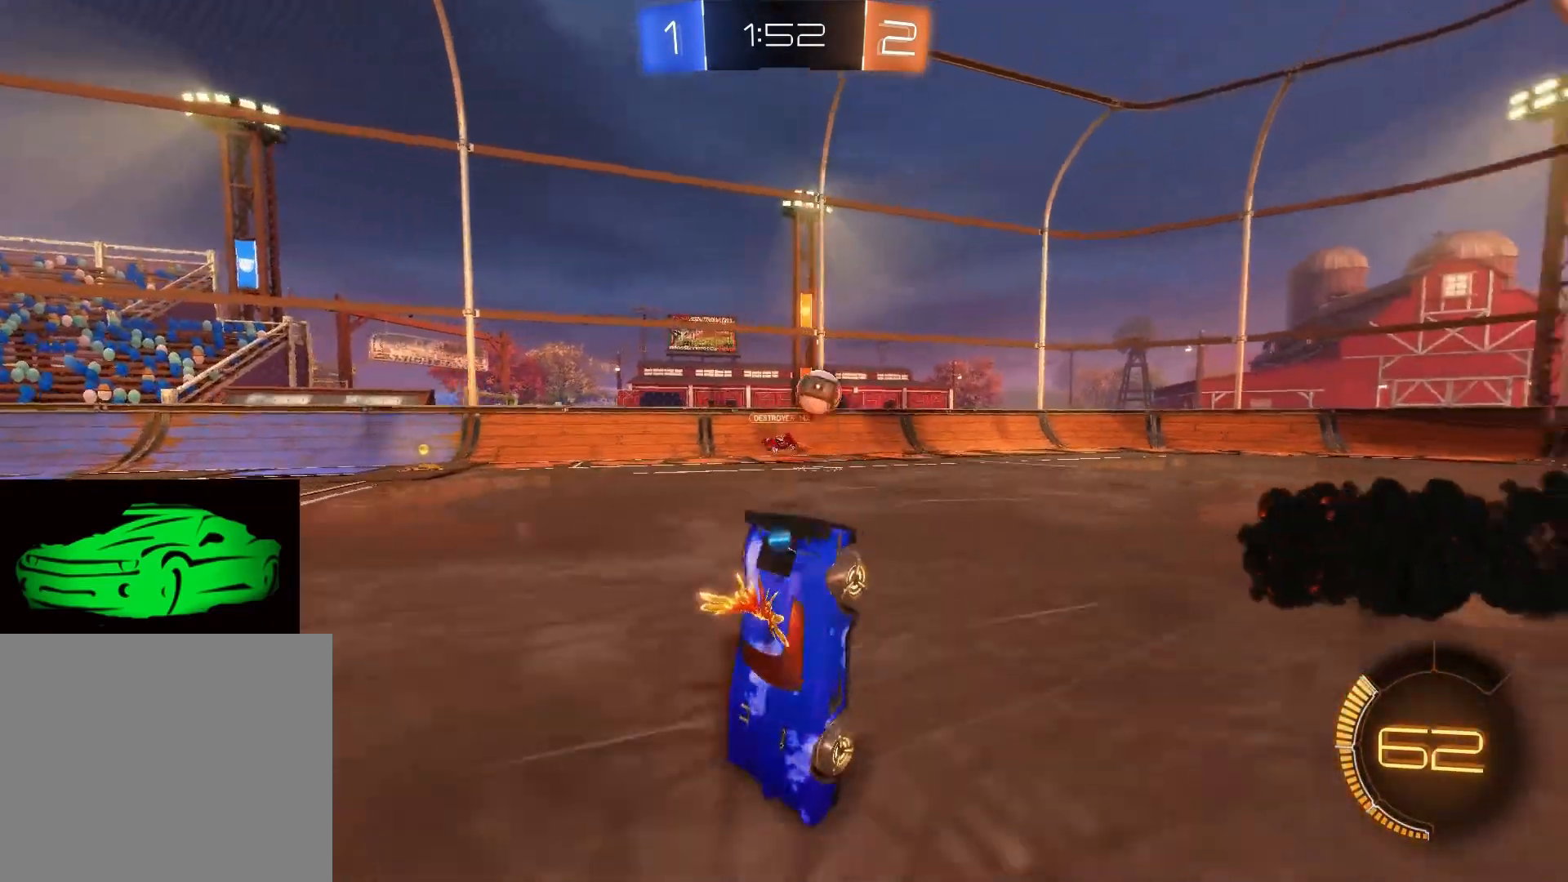
{"buttons": ["R2"], "left_stick": "center", "right_stick": "center", "events": [[150, "left_stick", "center"]]}
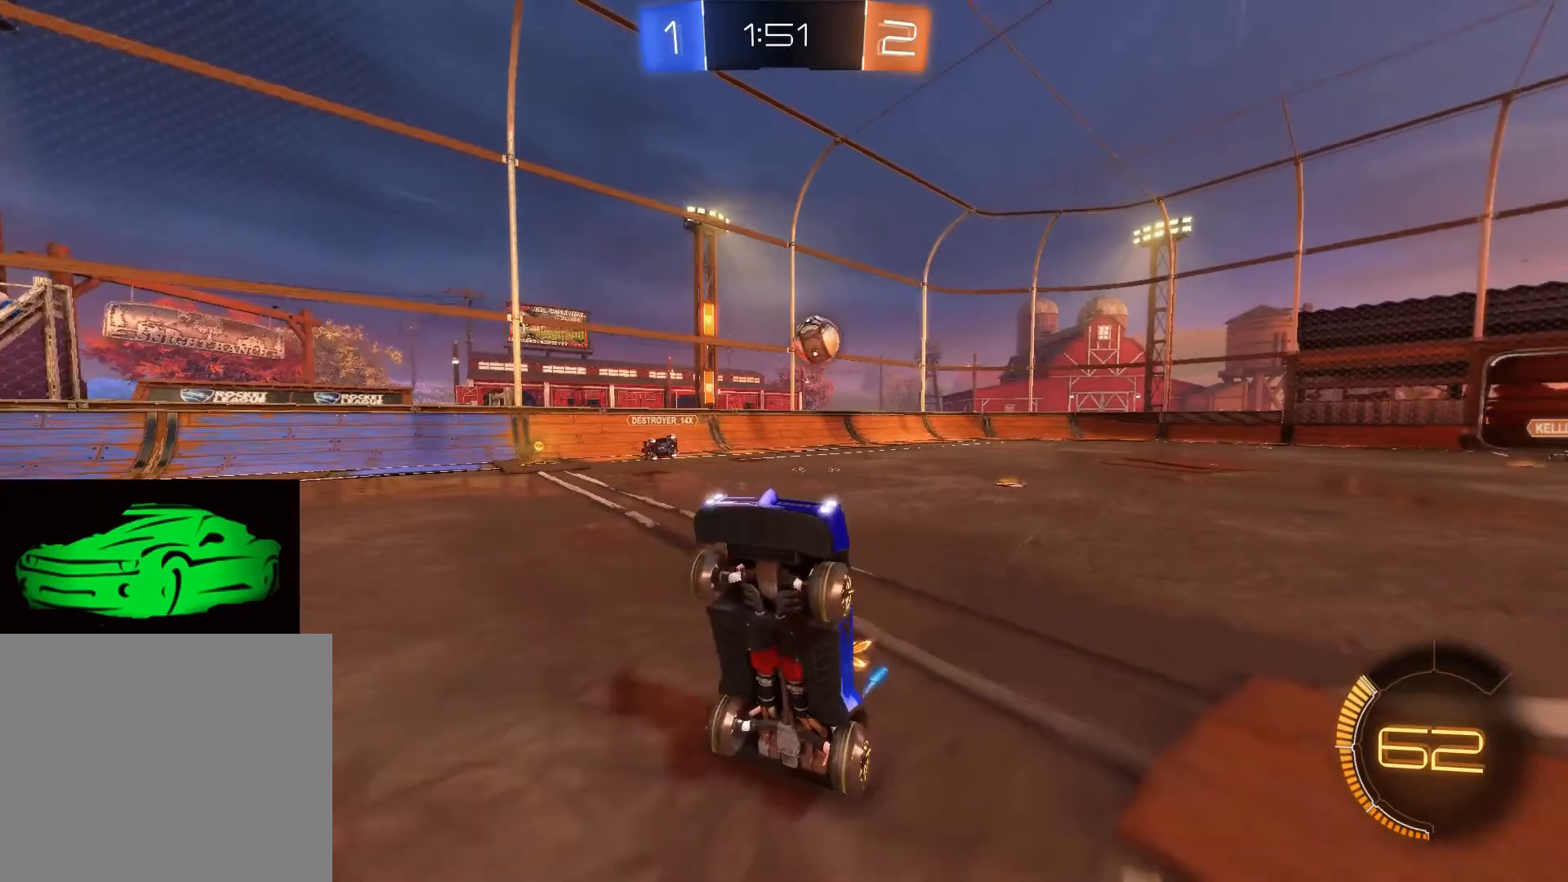
{"buttons": ["R2"], "left_stick": "right", "right_stick": "center", "events": [[500, "left_stick", "right"]]}
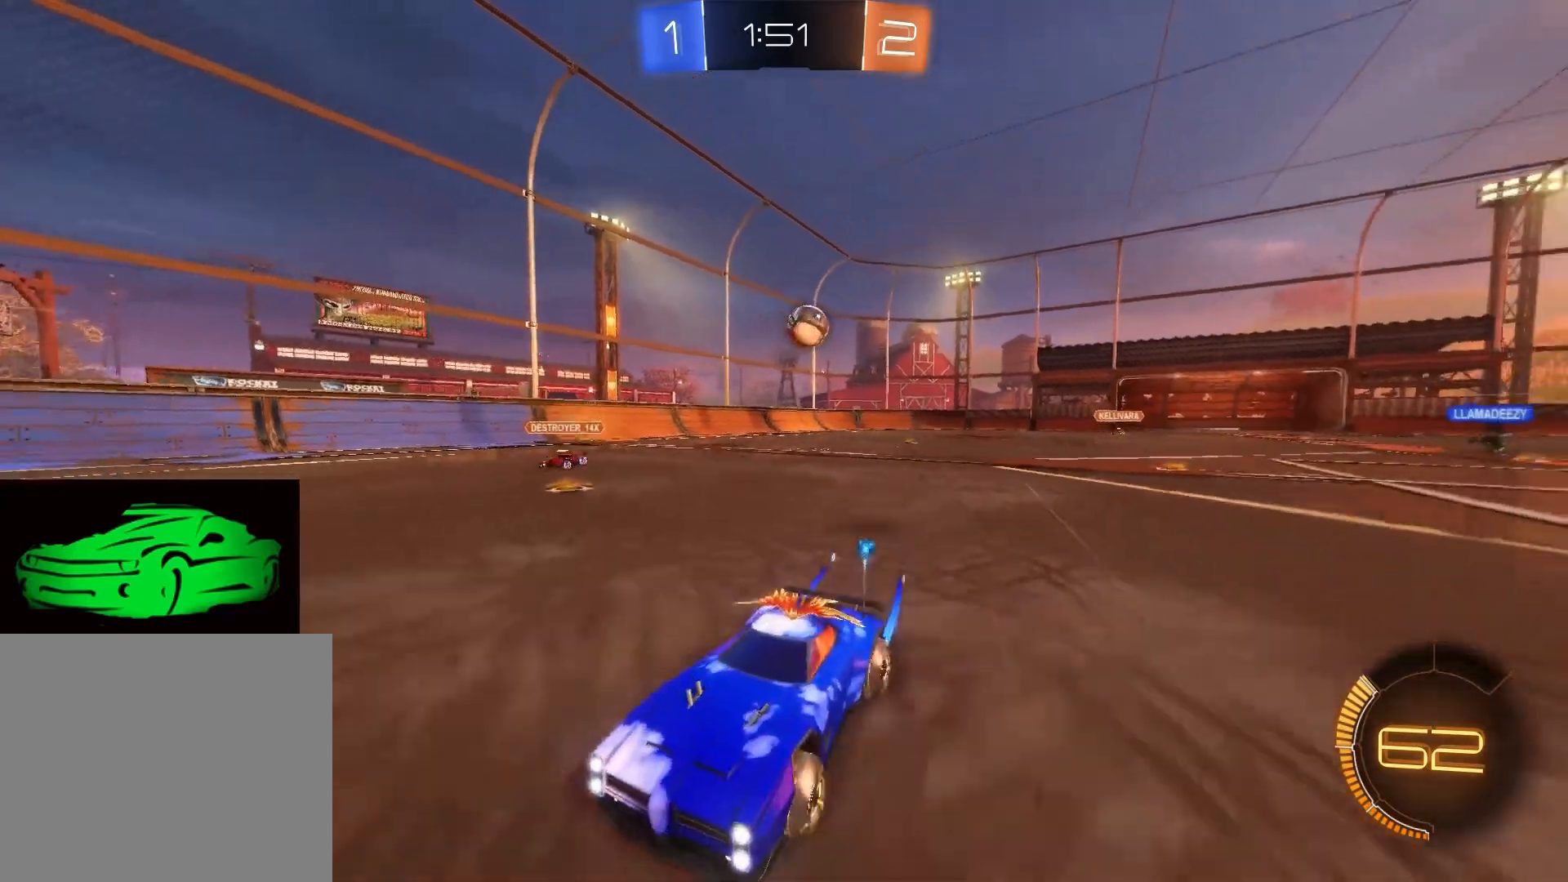
{"buttons": ["SQUARE", "R2"], "left_stick": "left", "right_stick": "center", "events": [[200, "left_stick", "center"], [267, "left_stick", "left"], [300, "SQUARE", "down"]]}
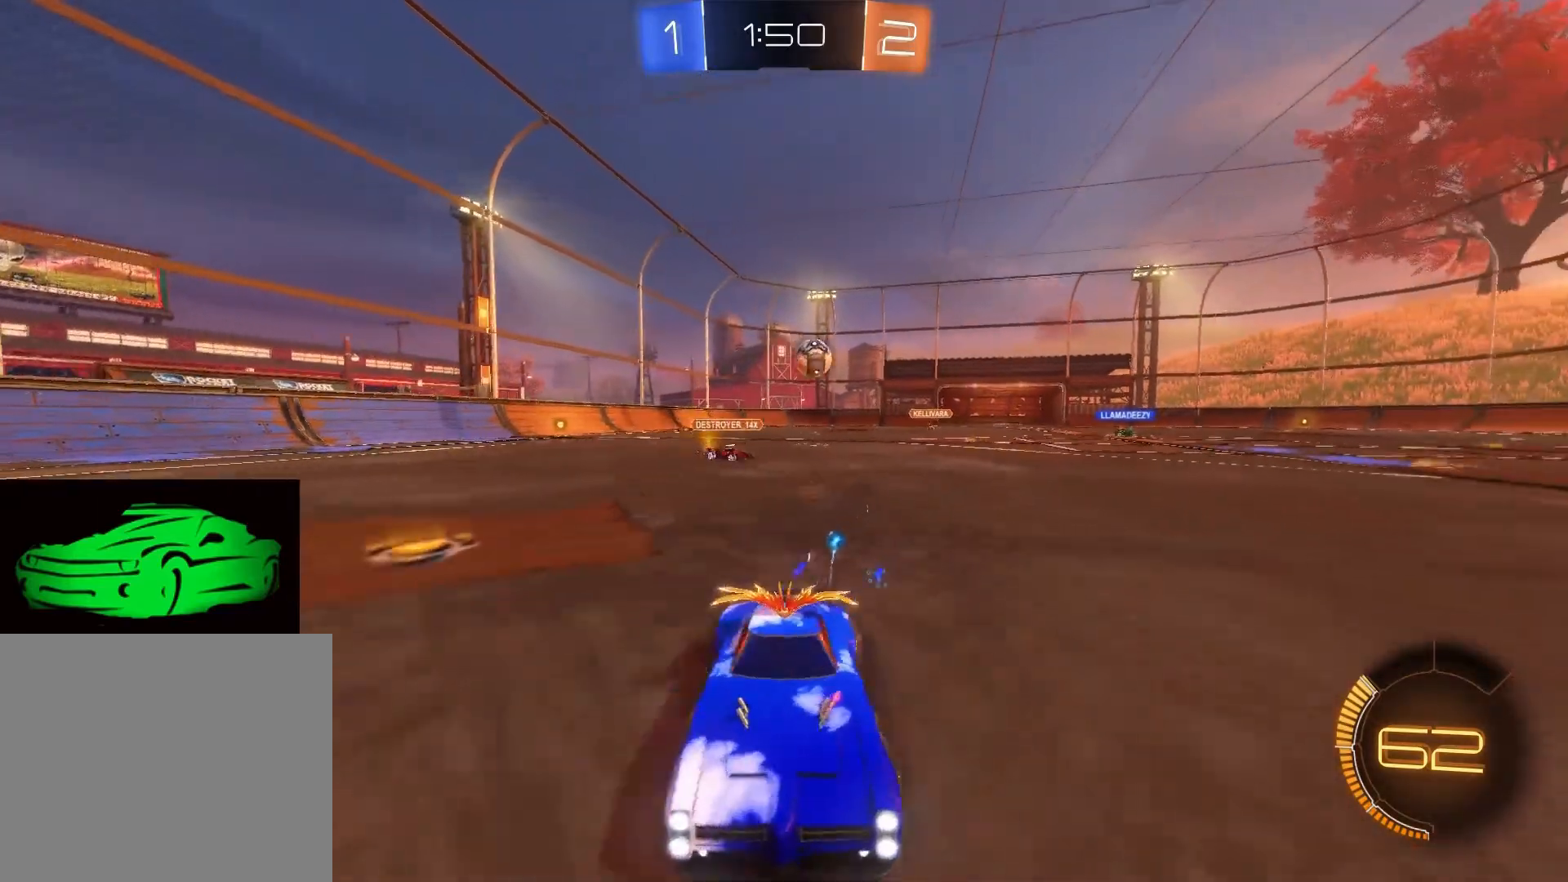
{"buttons": ["R2"], "left_stick": "left", "right_stick": "center", "events": [[167, "SQUARE", "up"]]}